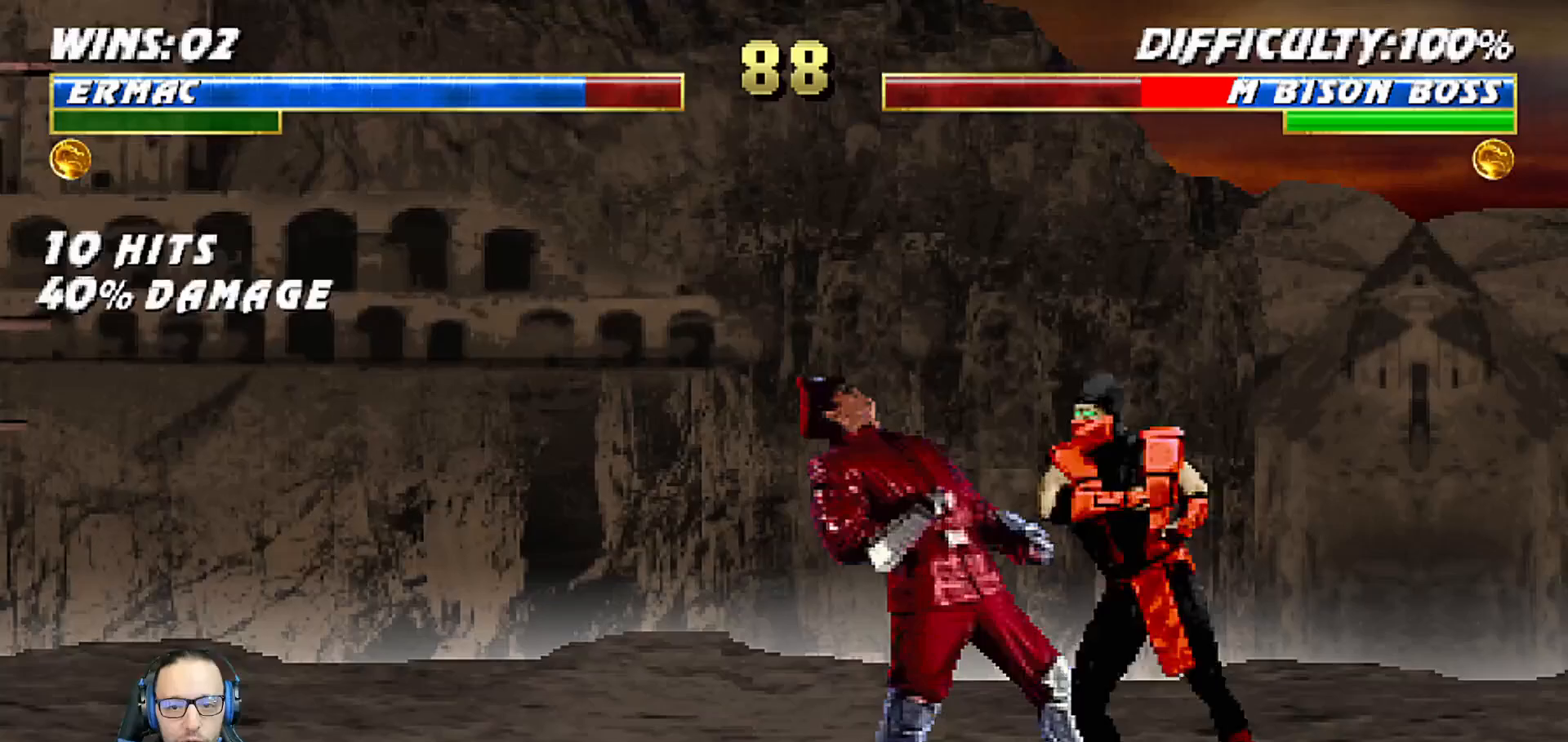
Gameplay with a controller (PlayStation layout); each line is a JSON object with the inputs held at the frame after it. "events" lists button and stick changes between this image and that frame as [ms after this image, input, new state], when the widget could be followed in between.
{"buttons": ["CIRCLE", "TRIANGLE", "L1", "DPAD_RIGHT"], "left_stick": "center", "right_stick": "center", "events": [[133, "CROSS", "up"], [167, "TRIANGLE", "down"], [233, "CIRCLE", "down"], [283, "TRIANGLE", "up"], [350, "TRIANGLE", "down"], [400, "TRIANGLE", "up"], [433, "CIRCLE", "up"], [467, "CIRCLE", "down"], [467, "TRIANGLE", "down"]]}
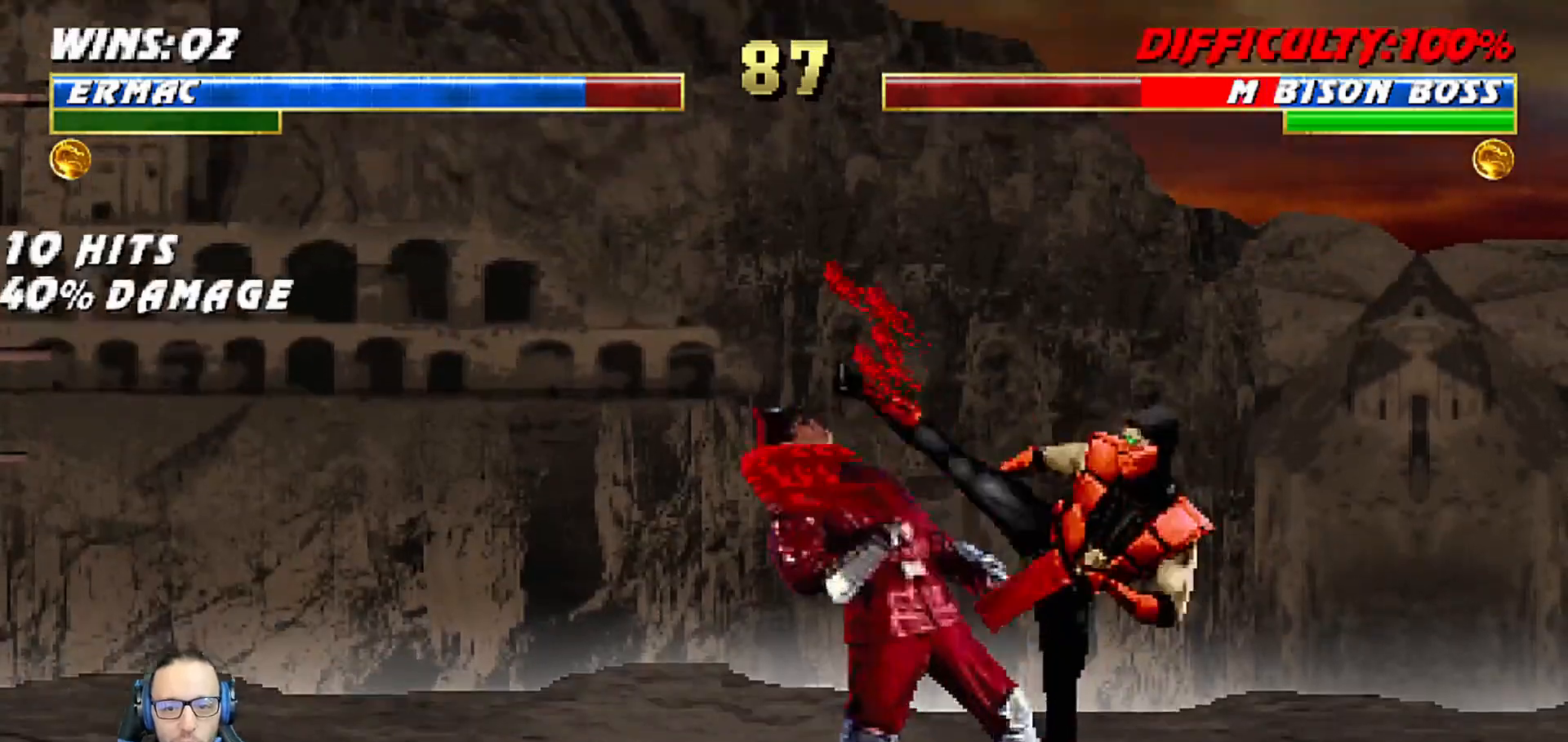
{"buttons": ["DPAD_LEFT"], "left_stick": "center", "right_stick": "center", "events": [[50, "TRIANGLE", "up"], [67, "CIRCLE", "up"], [117, "CIRCLE", "down"], [117, "TRIANGLE", "down"], [183, "CIRCLE", "up"], [183, "TRIANGLE", "up"], [233, "CIRCLE", "down"], [233, "TRIANGLE", "down"], [267, "DPAD_RIGHT", "up"], [283, "L1", "up"], [367, "CIRCLE", "up"], [367, "TRIANGLE", "up"], [450, "DPAD_RIGHT", "down"], [483, "DPAD_LEFT", "down"], [483, "DPAD_RIGHT", "up"]]}
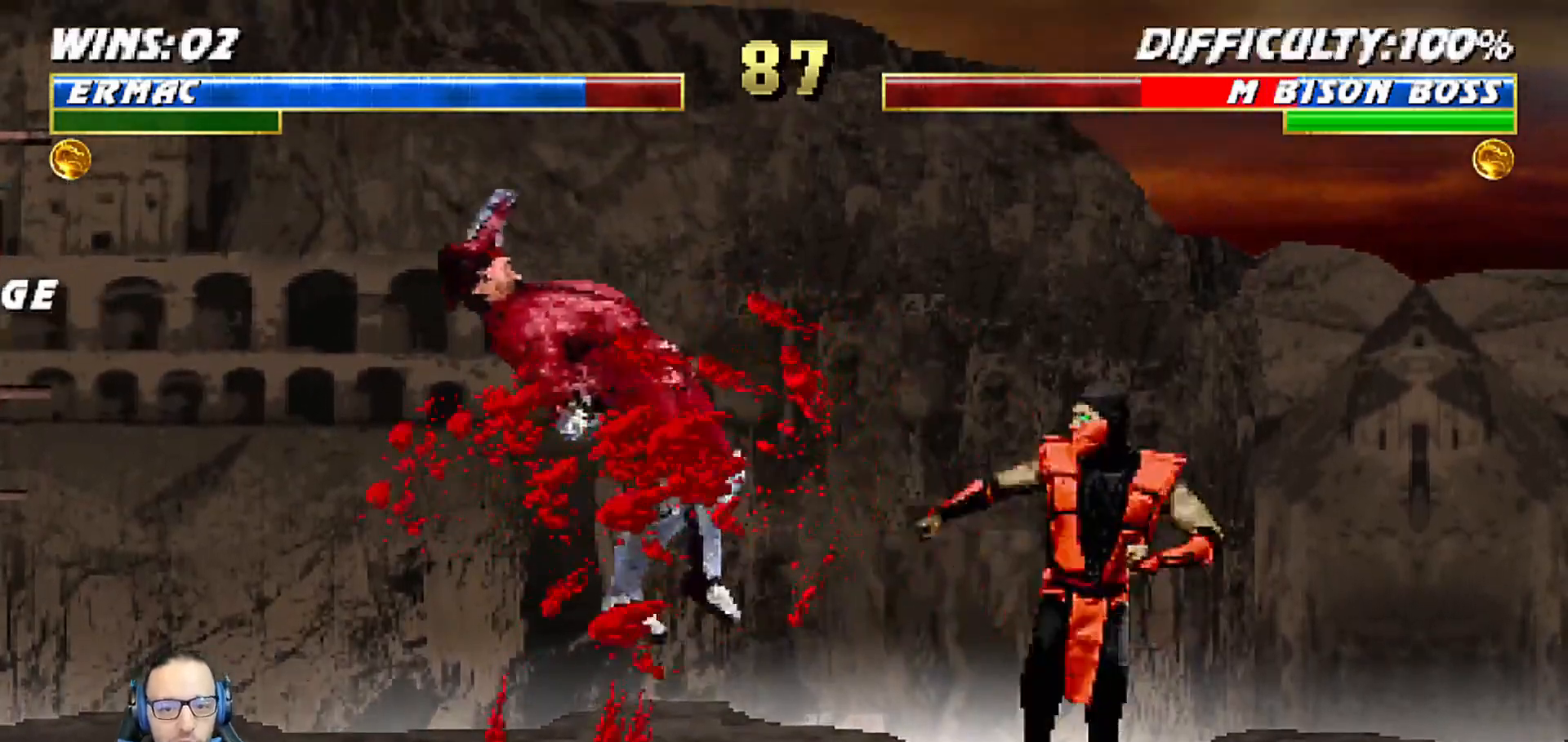
{"buttons": [], "left_stick": "center", "right_stick": "center", "events": [[67, "DPAD_LEFT", "up"], [83, "SQUARE", "down"], [150, "SQUARE", "up"], [200, "SQUARE", "down"], [383, "SQUARE", "up"]]}
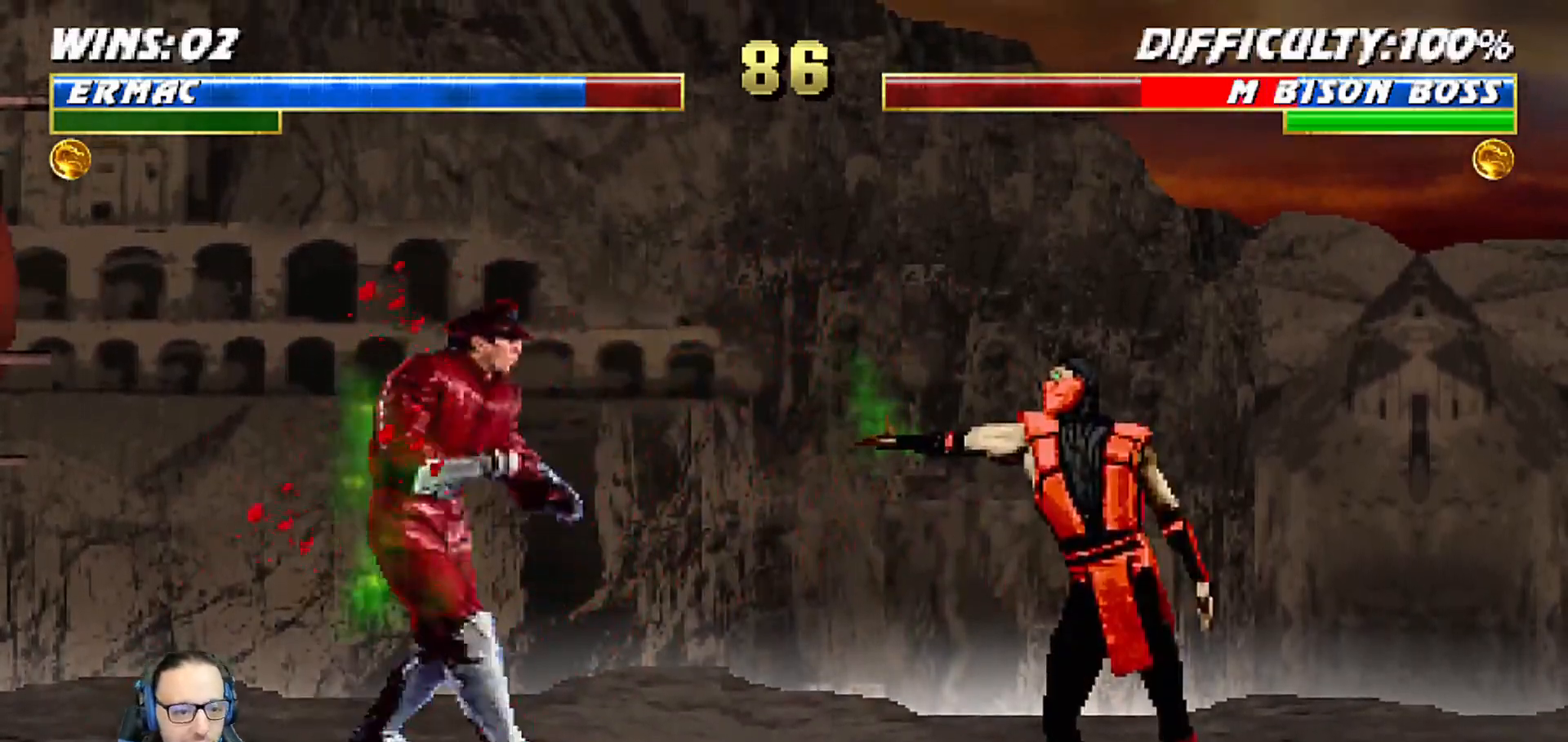
{"buttons": [], "left_stick": "center", "right_stick": "center", "events": []}
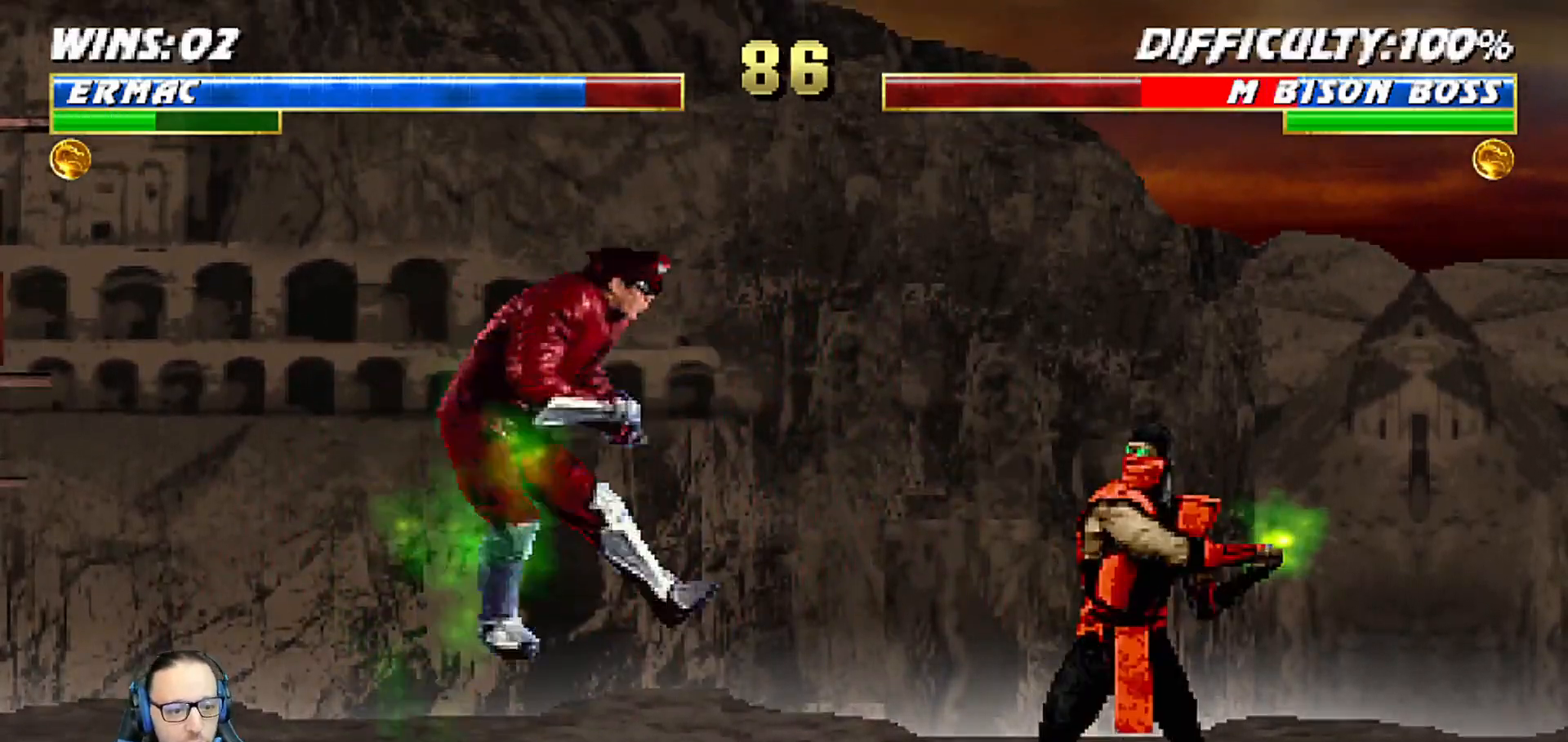
{"buttons": ["DPAD_RIGHT"], "left_stick": "center", "right_stick": "center"}
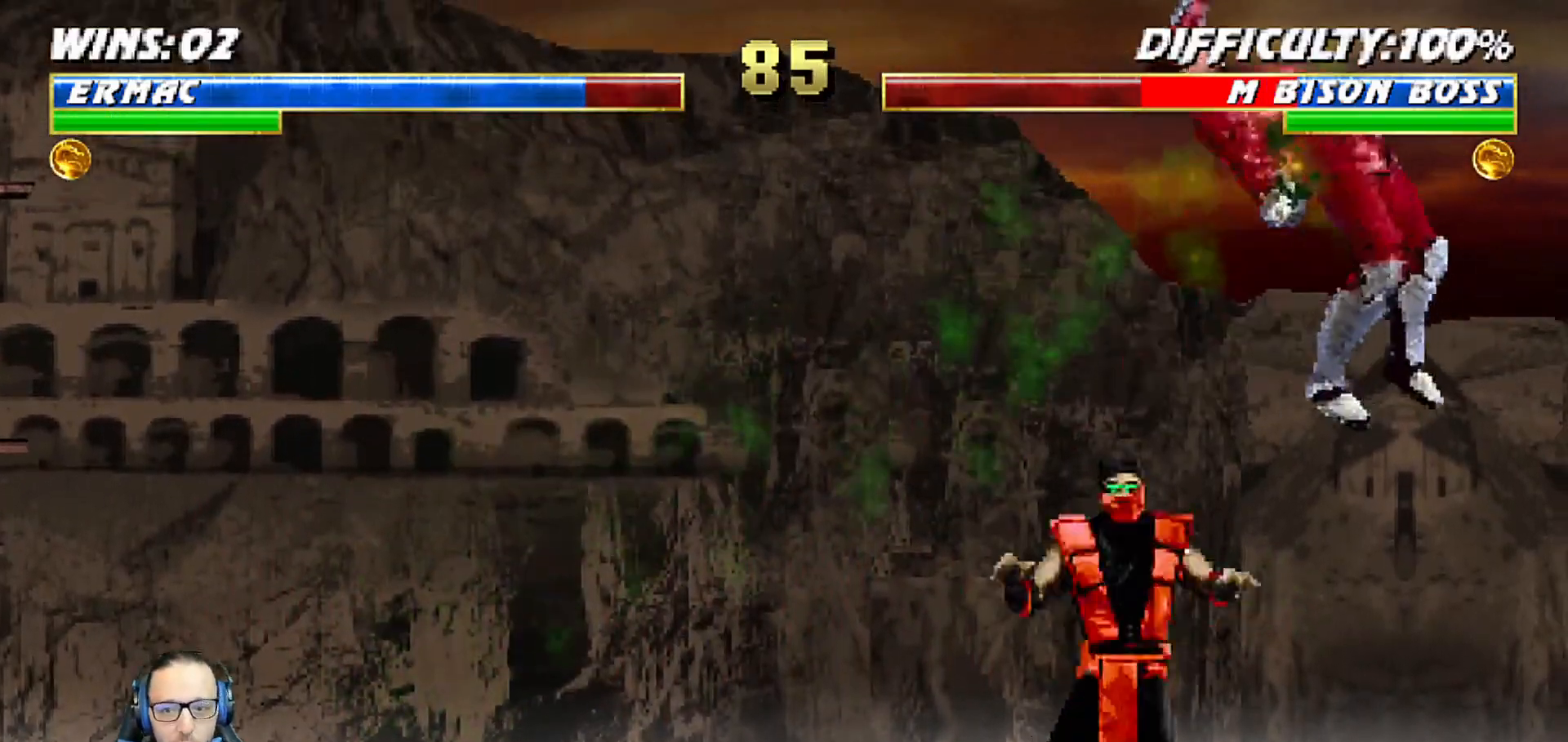
{"buttons": ["L1", "DPAD_UP", "DPAD_RIGHT"], "left_stick": "center", "right_stick": "center", "events": [[17, "L1", "down"], [133, "DPAD_RIGHT", "up"], [150, "L1", "up"], [150, "SQUARE", "down"], [333, "SQUARE", "up"], [467, "L1", "down"], [483, "DPAD_RIGHT", "down"], [500, "DPAD_UP", "down"]]}
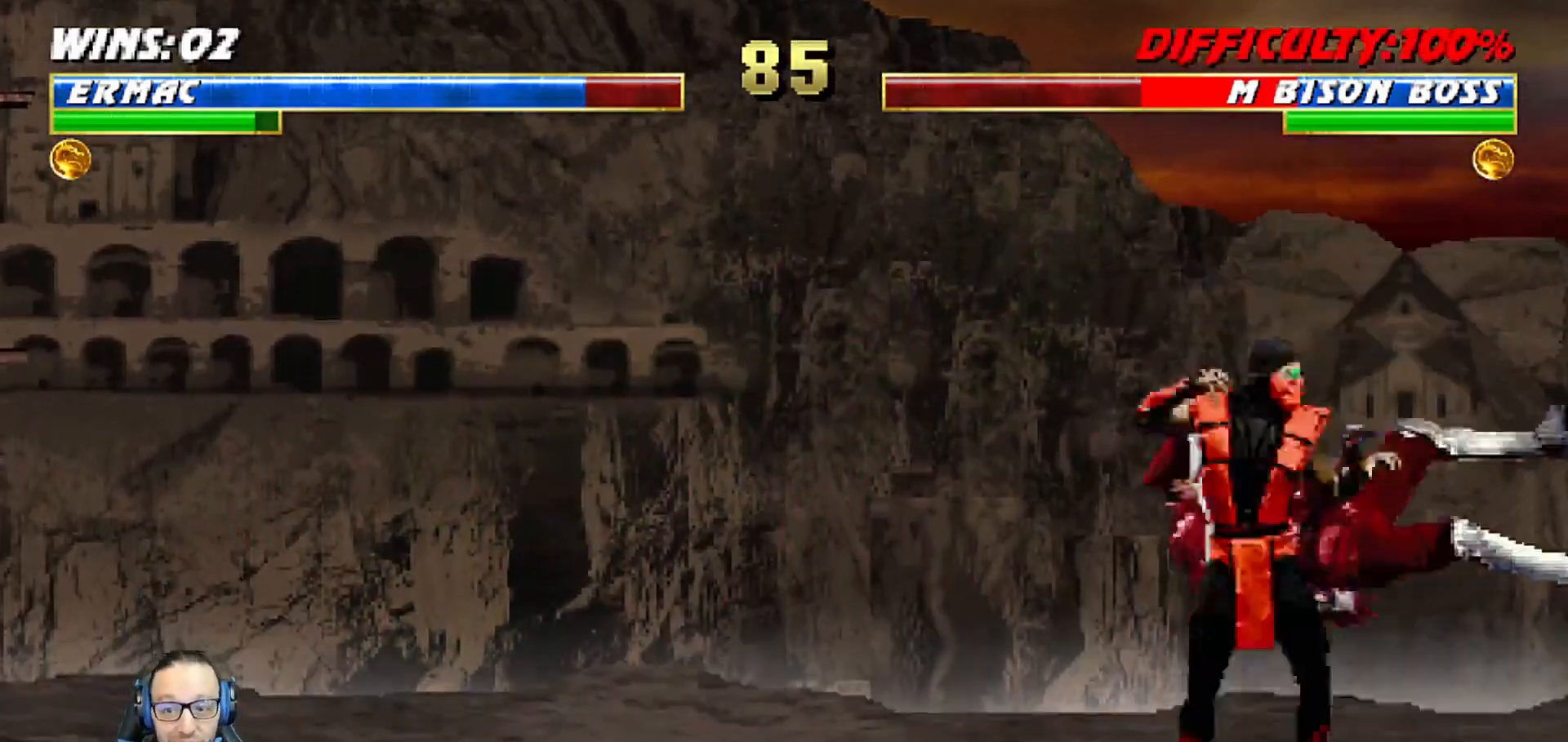
{"buttons": ["SQUARE", "L1", "DPAD_LEFT"], "left_stick": "center", "right_stick": "center", "events": [[217, "DPAD_RIGHT", "up"], [233, "DPAD_UP", "up"], [267, "DPAD_LEFT", "down"], [417, "SQUARE", "down"]]}
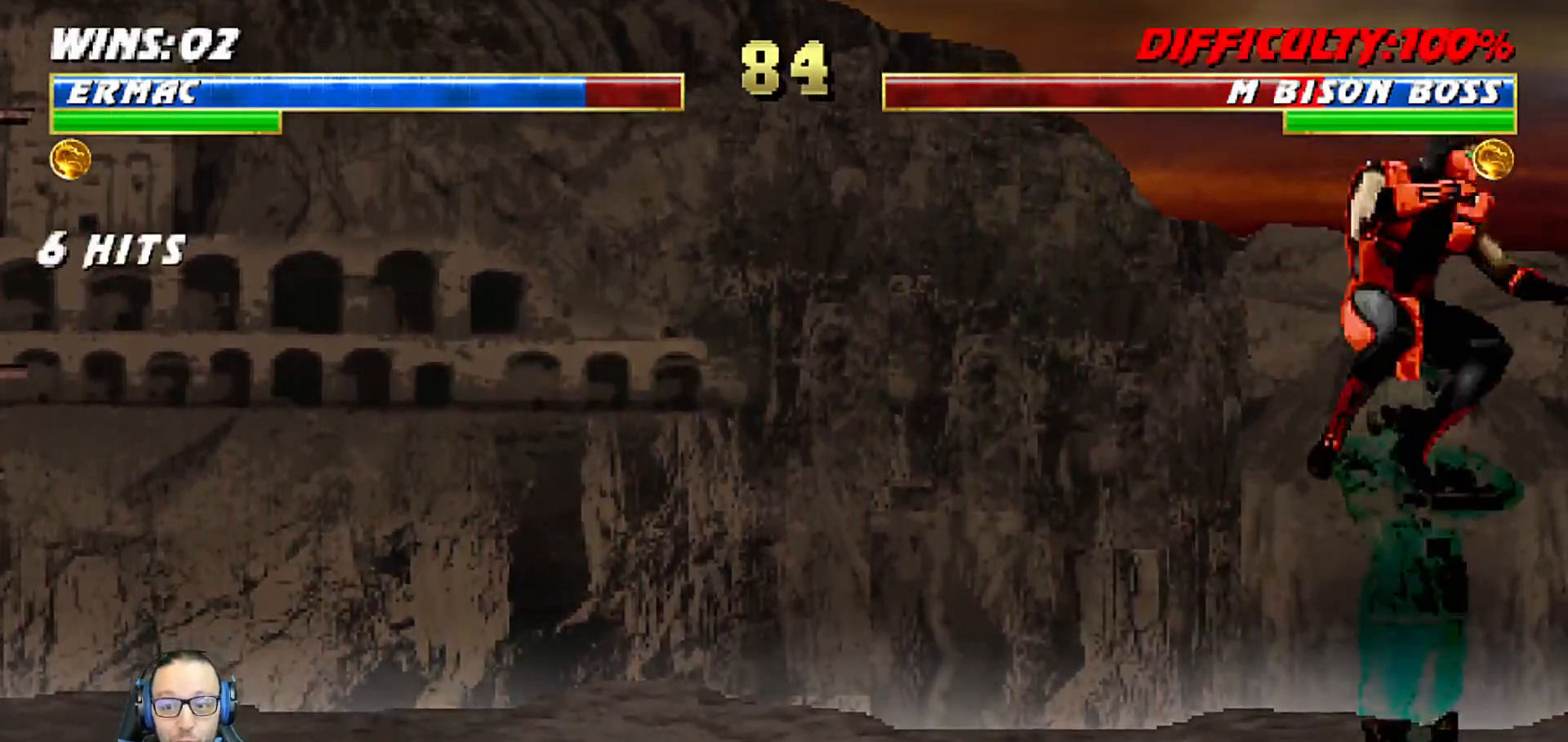
{"buttons": ["L1", "DPAD_UP", "DPAD_LEFT"], "left_stick": "center", "right_stick": "center", "events": [[17, "SQUARE", "up"], [100, "SQUARE", "down"], [167, "SQUARE", "up"], [183, "DPAD_UP", "down"], [250, "SQUARE", "down"], [333, "SQUARE", "up"]]}
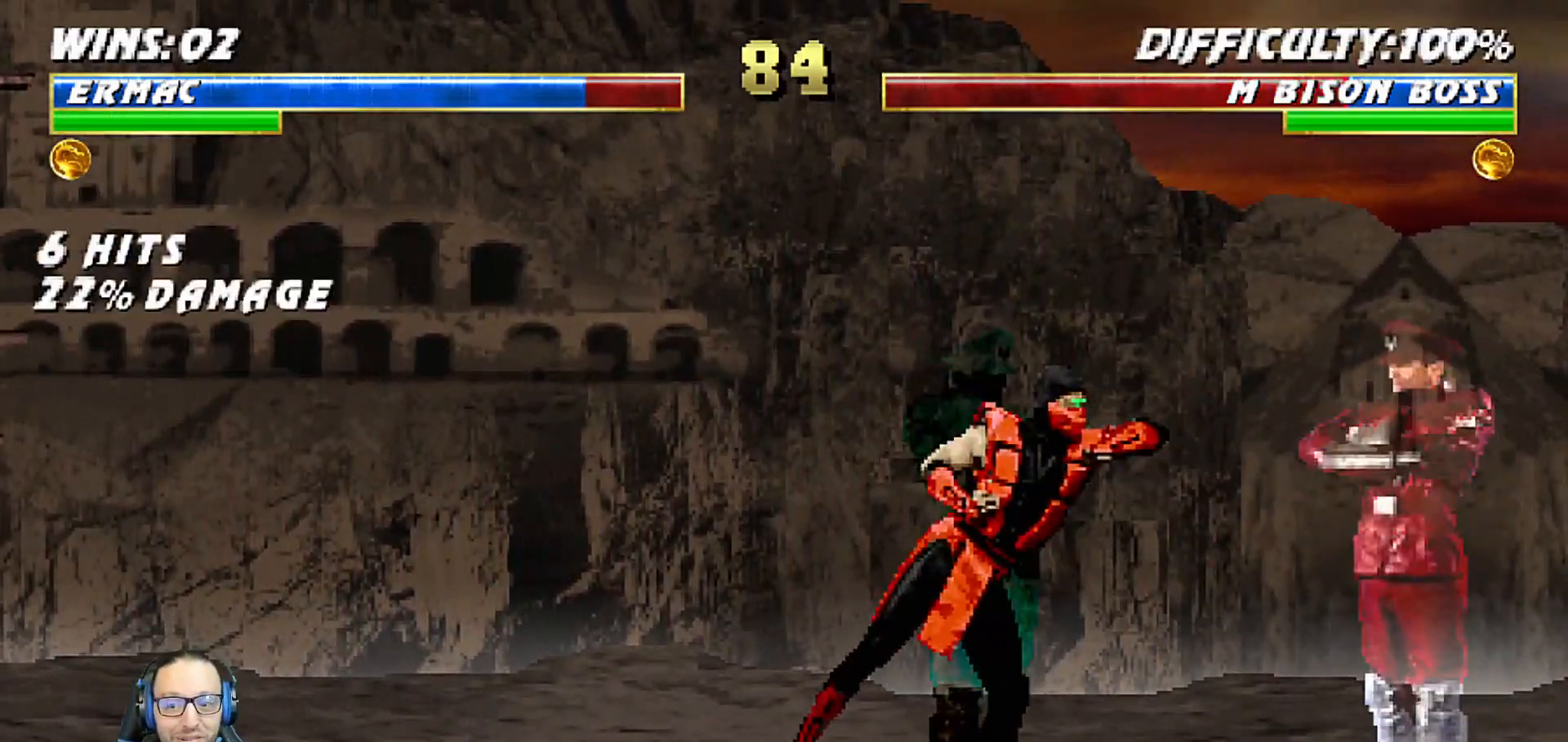
{"buttons": ["R1", "DPAD_DOWN"], "left_stick": "center", "right_stick": "center", "events": [[117, "TRIANGLE", "down"], [217, "TRIANGLE", "up"], [267, "TRIANGLE", "down"], [400, "DPAD_LEFT", "up"], [400, "DPAD_UP", "up"], [400, "L1", "up"], [433, "TRIANGLE", "up"], [483, "DPAD_DOWN", "down"], [483, "R1", "down"]]}
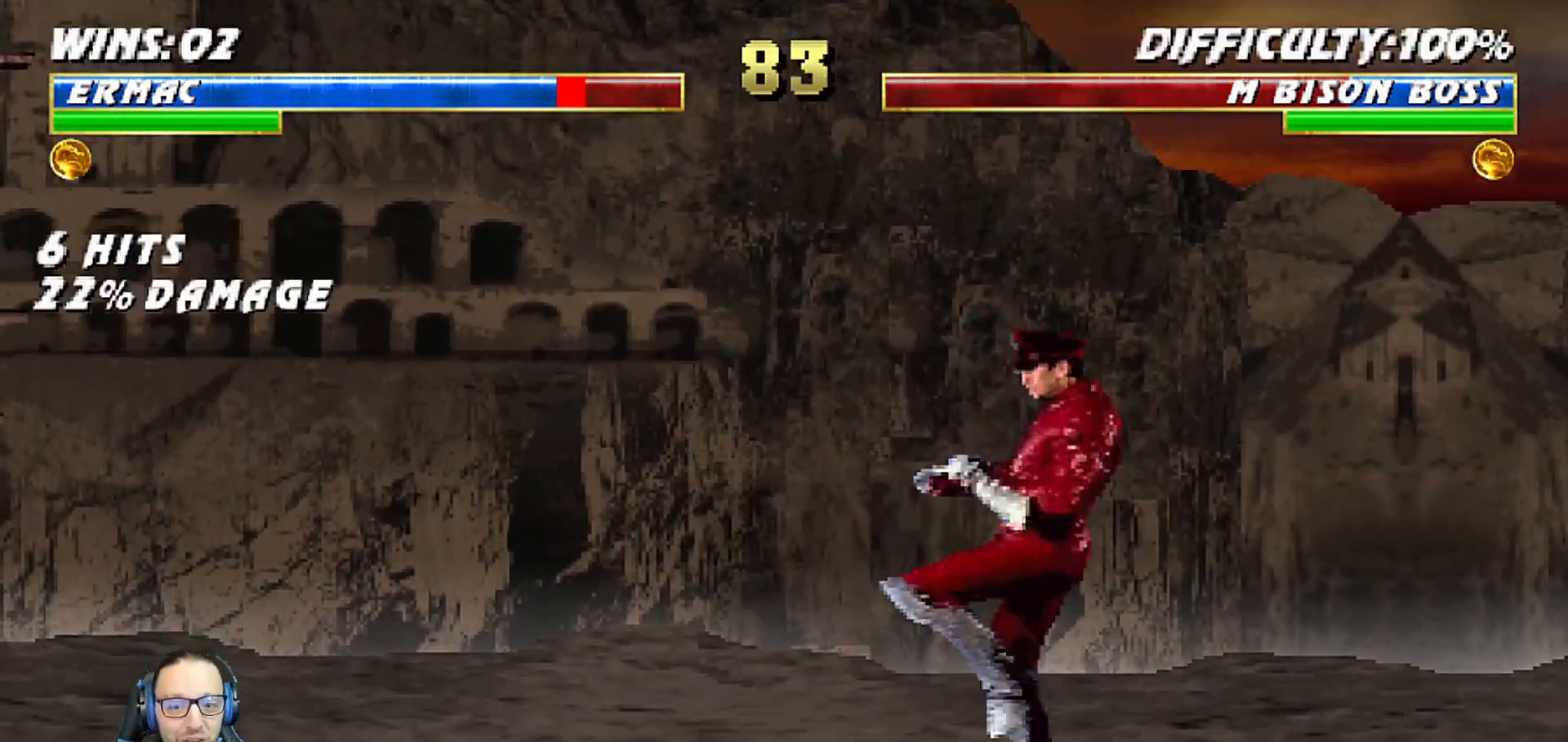
{"buttons": ["L1", "R1", "DPAD_DOWN", "DPAD_LEFT"], "left_stick": "center", "right_stick": "center", "events": [[17, "L1", "down"], [100, "DPAD_LEFT", "down"]]}
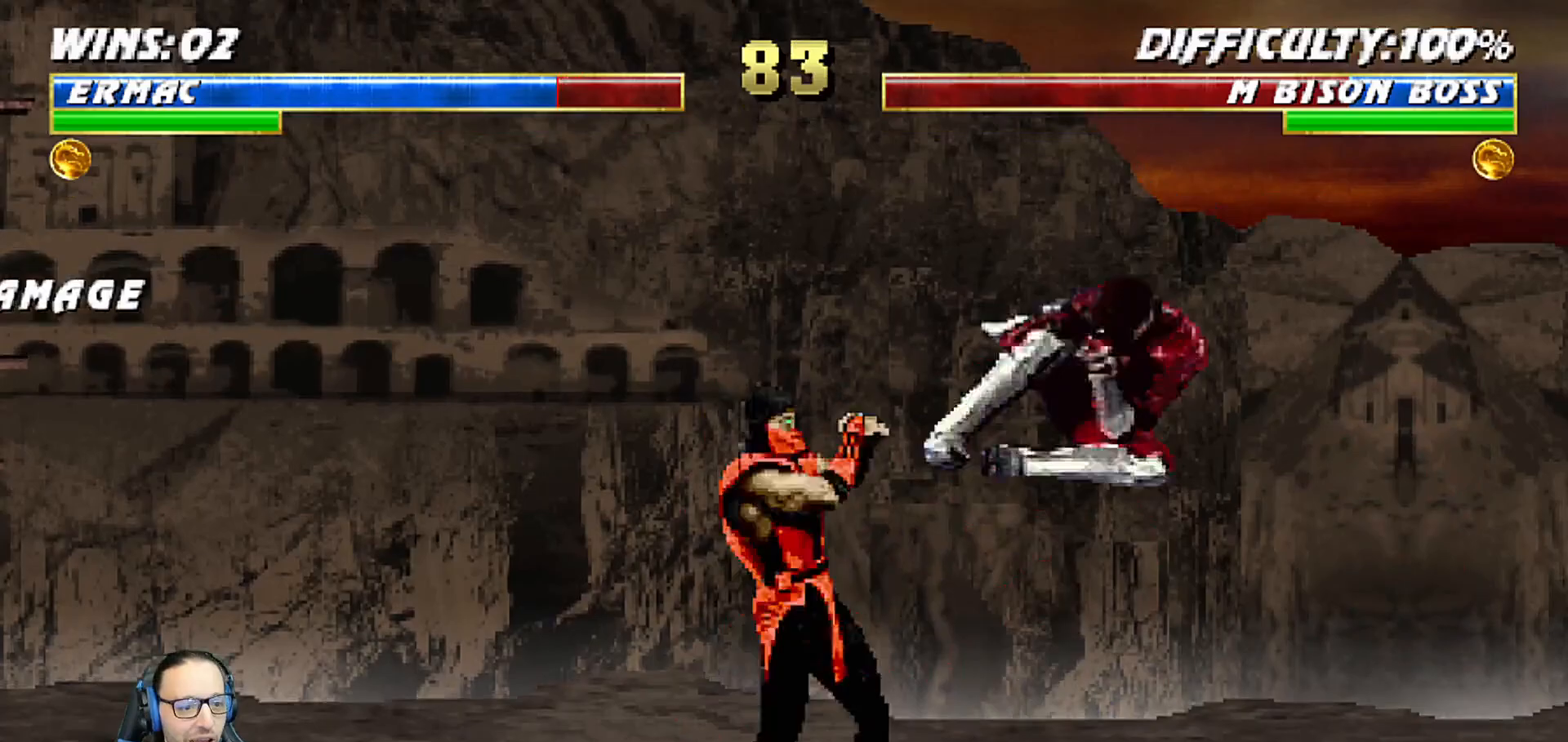
{"buttons": ["L1", "DPAD_UP", "DPAD_LEFT"], "left_stick": "center", "right_stick": "center", "events": [[200, "DPAD_LEFT", "up"], [217, "L1", "up"], [250, "DPAD_DOWN", "up"], [300, "R1", "up"], [417, "DPAD_LEFT", "down"], [417, "DPAD_UP", "down"], [417, "L1", "down"]]}
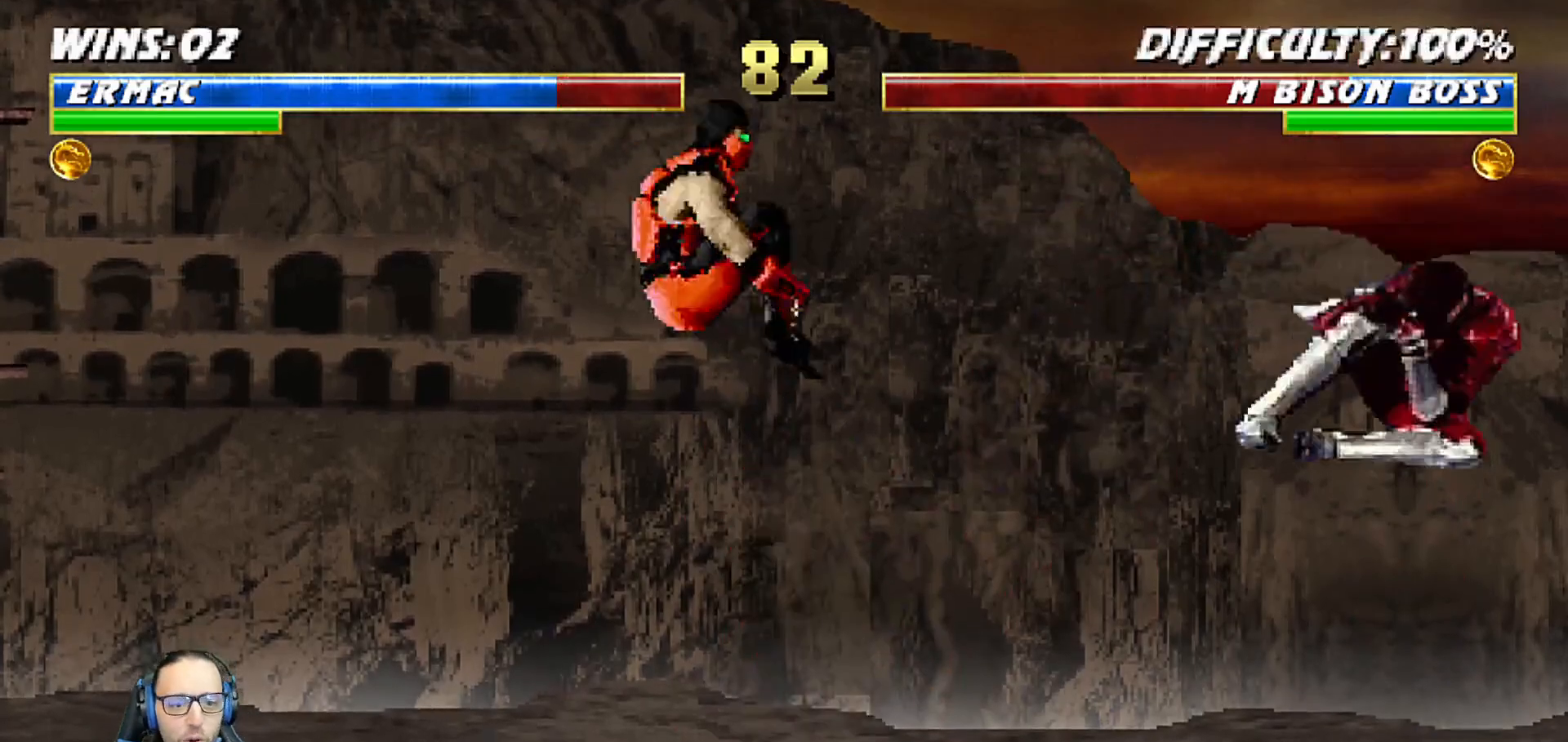
{"buttons": ["DPAD_DOWN", "DPAD_LEFT"], "left_stick": "center", "right_stick": "center", "events": [[67, "TRIANGLE", "down"], [217, "TRIANGLE", "up"], [250, "DPAD_LEFT", "up"], [250, "DPAD_UP", "up"], [267, "L1", "up"], [417, "DPAD_DOWN", "down"], [467, "DPAD_LEFT", "down"]]}
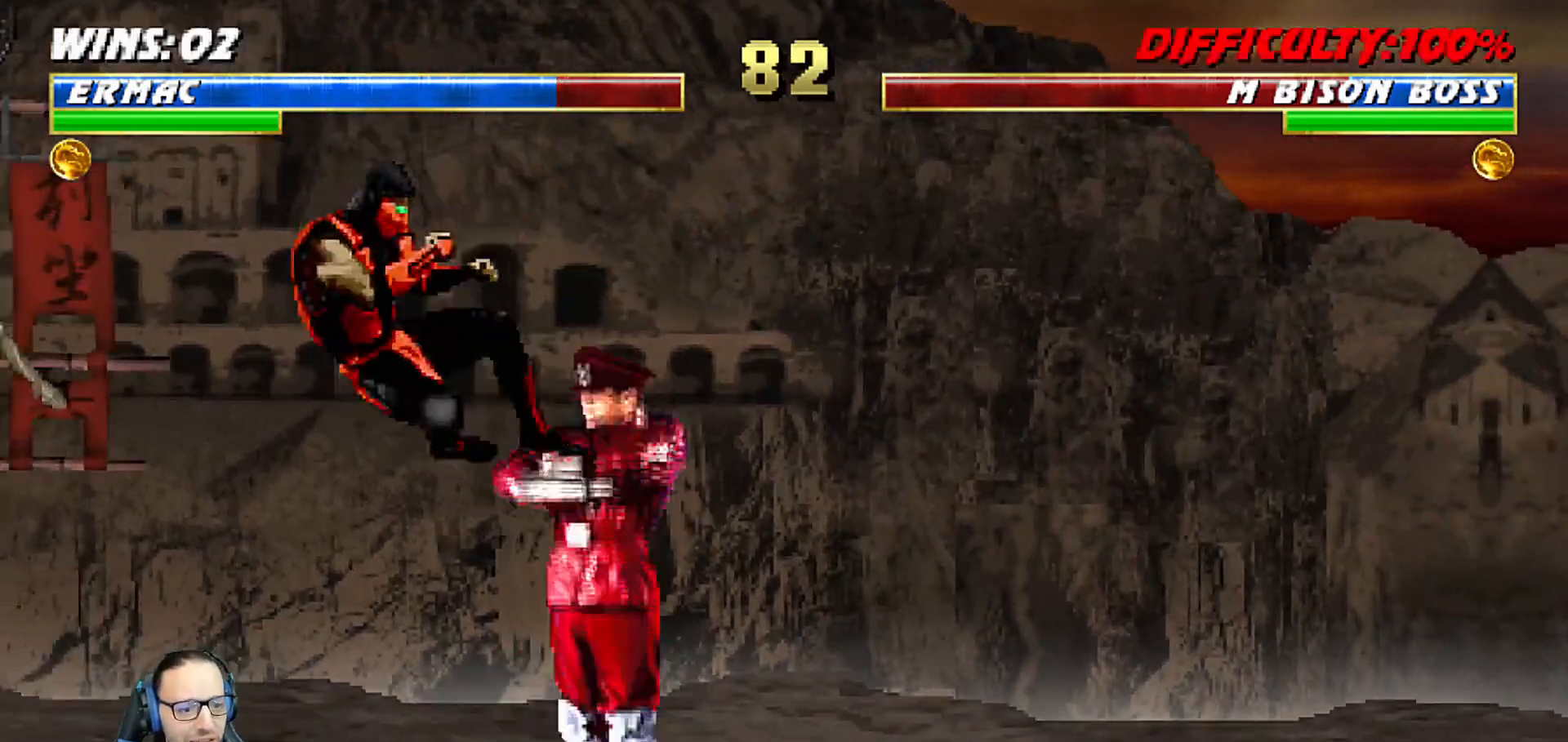
{"buttons": ["L1", "R1", "DPAD_DOWN", "DPAD_LEFT"], "left_stick": "center", "right_stick": "center", "events": [[17, "CROSS", "down"], [17, "DPAD_DOWN", "up"], [67, "DPAD_LEFT", "up"], [117, "CROSS", "up"], [200, "R1", "down"], [300, "DPAD_DOWN", "down"], [333, "L1", "down"], [433, "DPAD_LEFT", "down"]]}
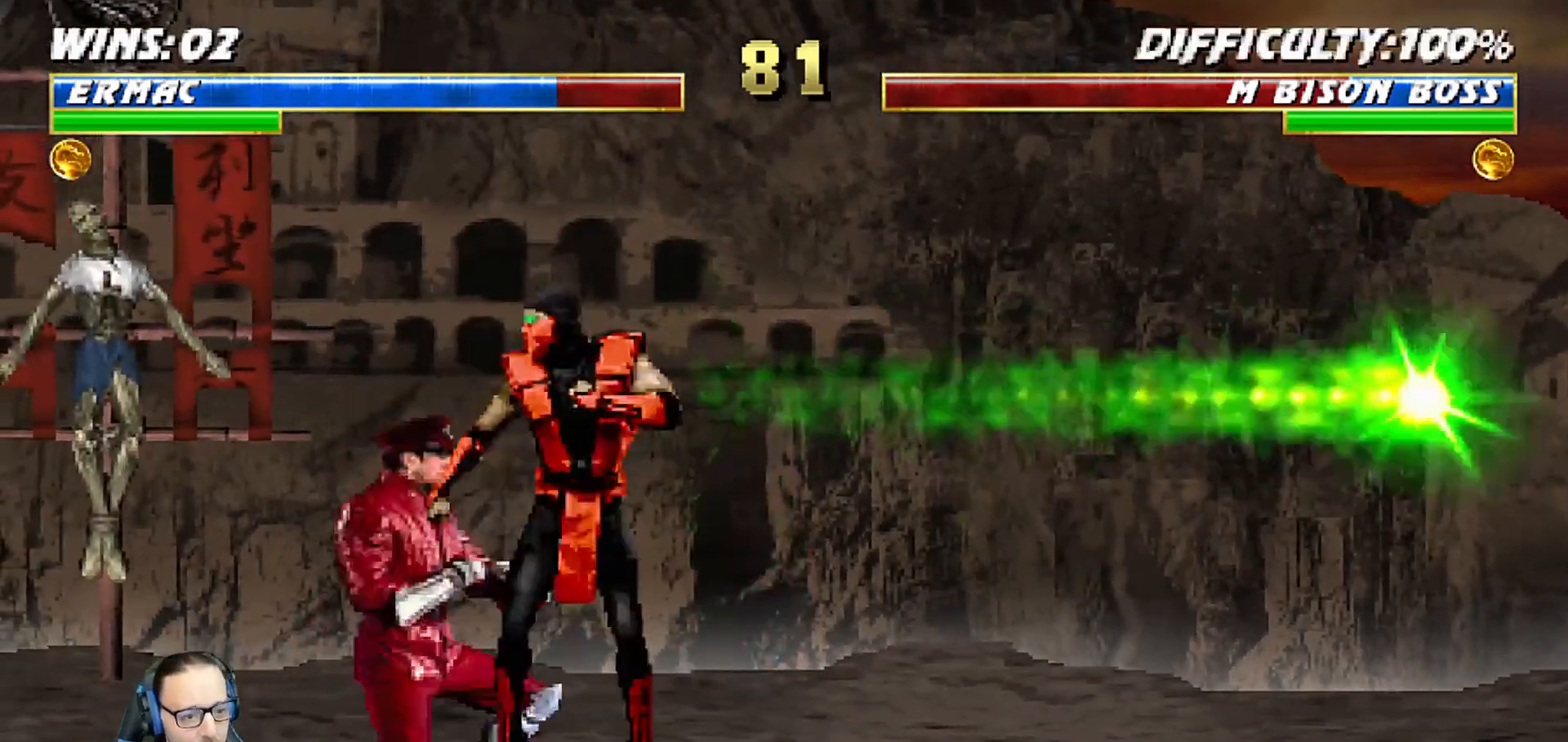
{"buttons": ["L1", "R1", "DPAD_DOWN", "DPAD_LEFT"], "left_stick": "center", "right_stick": "center", "events": []}
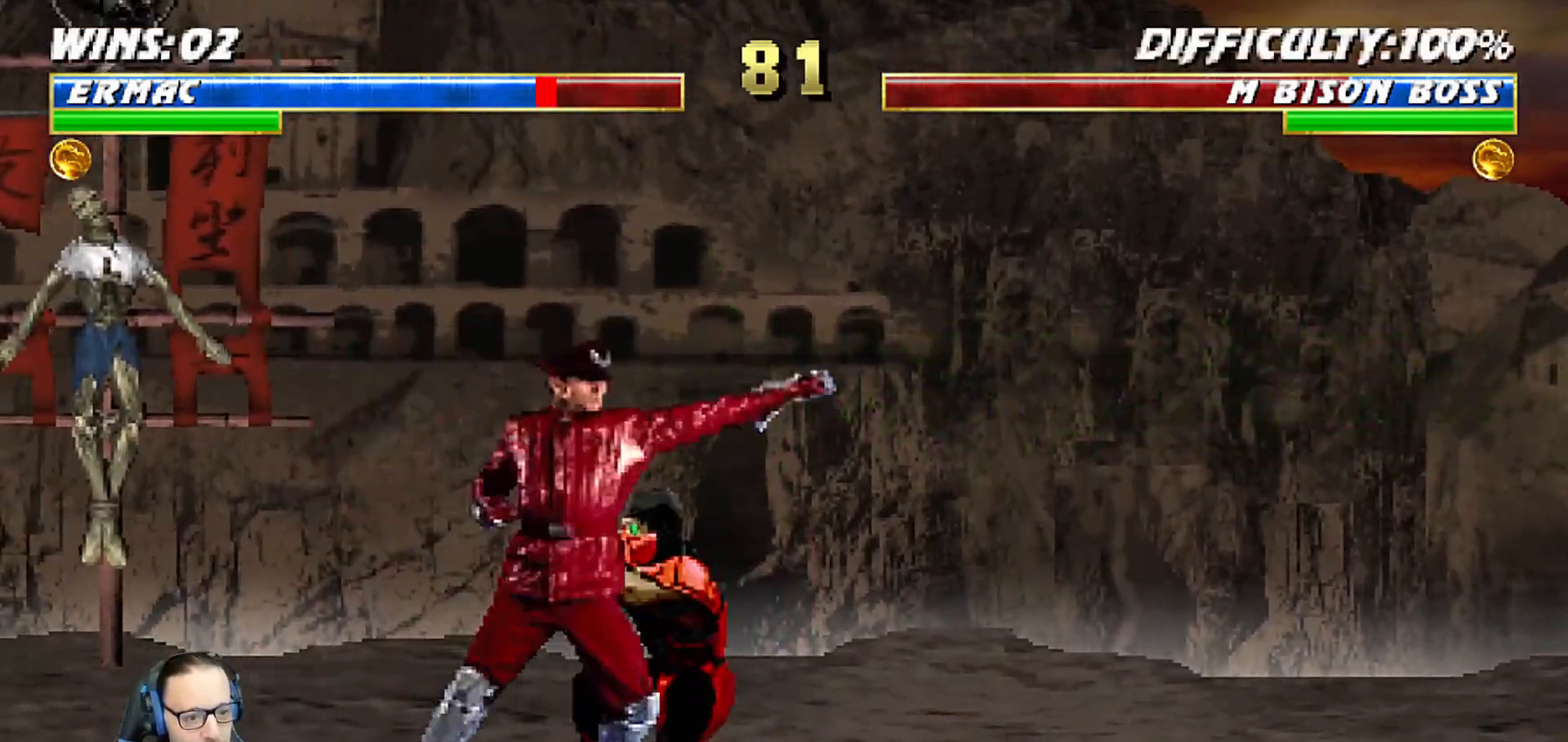
{"buttons": ["R1"], "left_stick": "center", "right_stick": "center", "events": [[217, "DPAD_LEFT", "up"], [250, "DPAD_DOWN", "up"], [267, "L1", "up"]]}
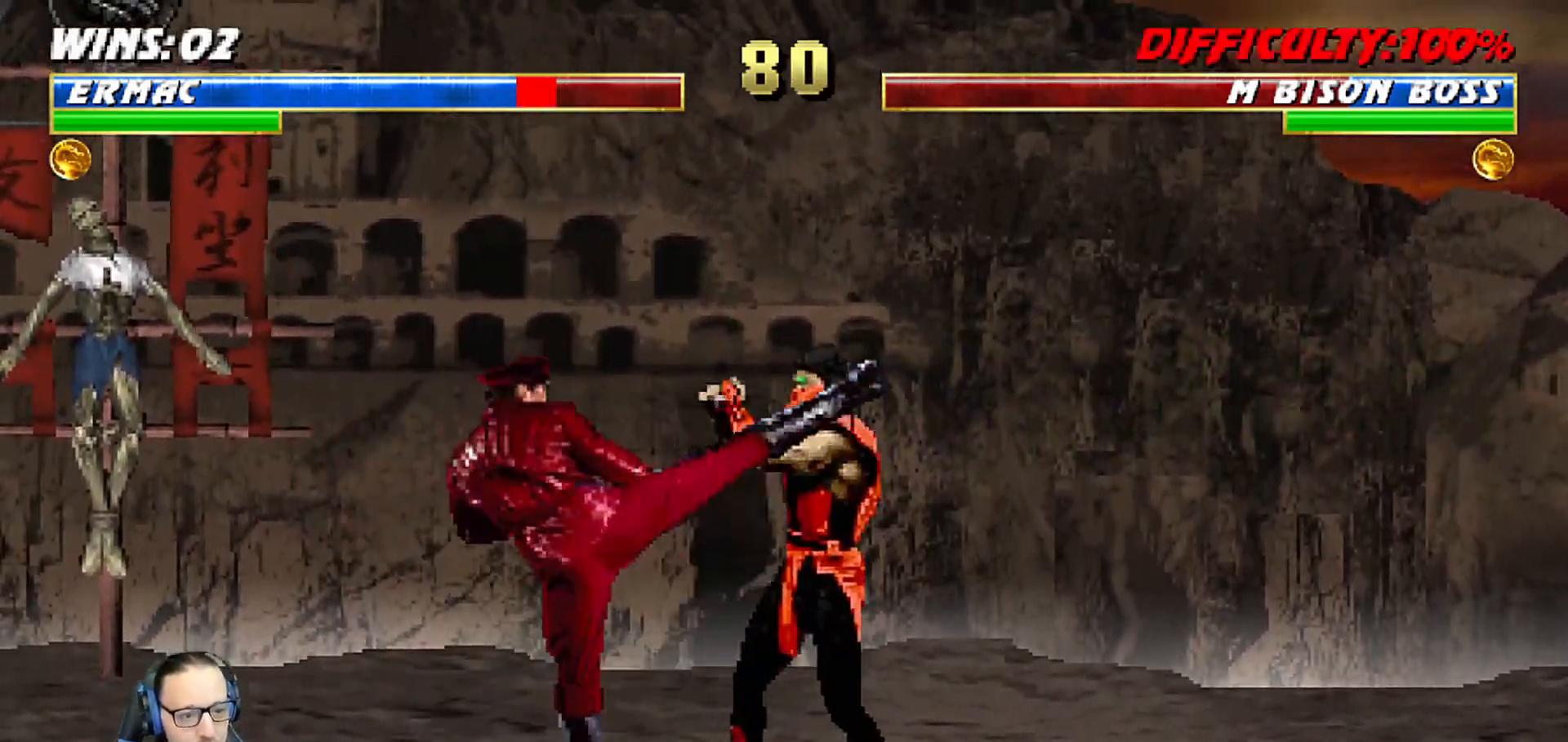
{"buttons": ["L1", "DPAD_UP", "DPAD_LEFT"], "left_stick": "center", "right_stick": "center", "events": [[317, "R2", "down"], [333, "R1", "up"], [367, "R2", "up"], [383, "DPAD_LEFT", "down"], [383, "DPAD_UP", "down"], [383, "L1", "down"]]}
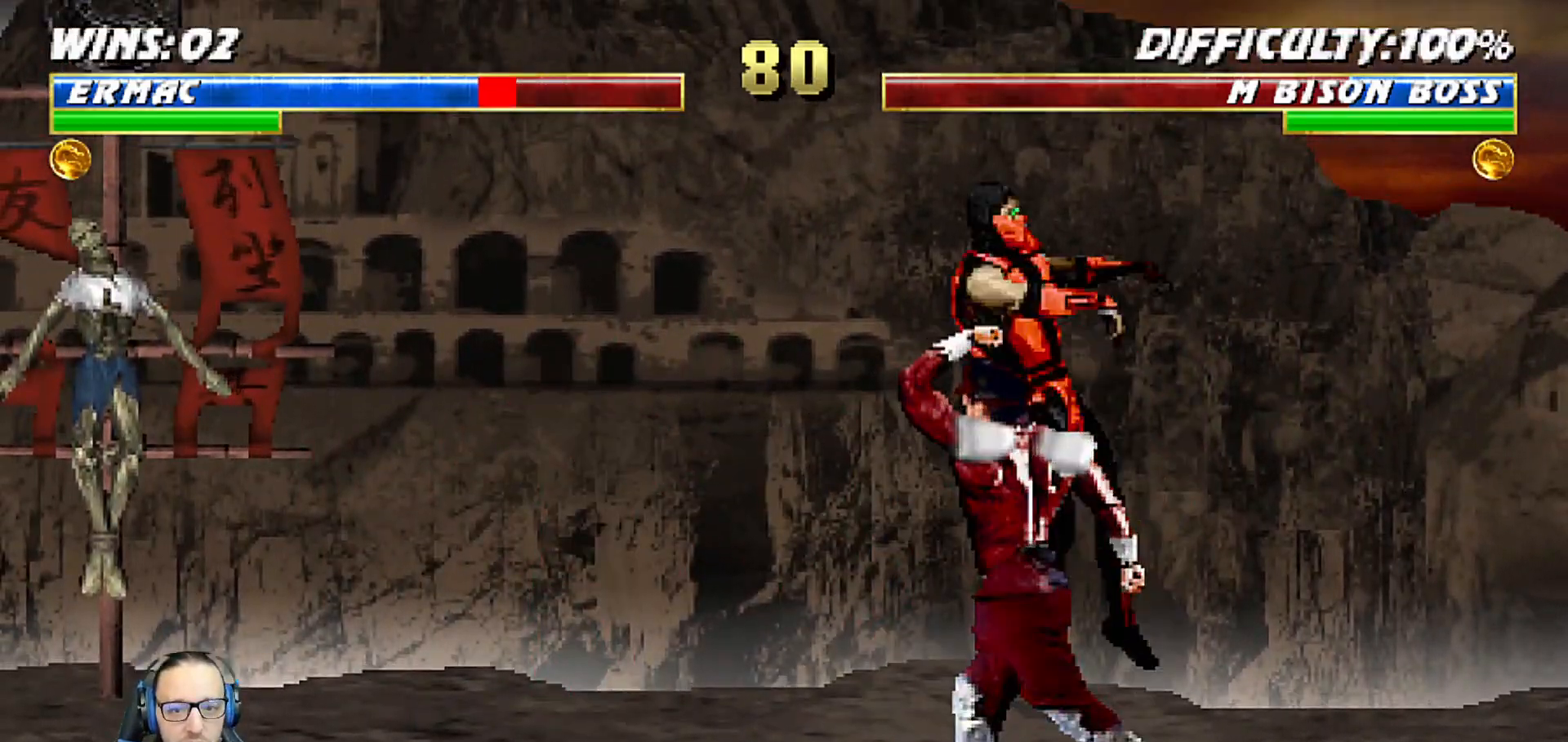
{"buttons": ["L1", "R1", "DPAD_DOWN"], "left_stick": "center", "right_stick": "center", "events": [[183, "TRIANGLE", "down"], [283, "DPAD_LEFT", "up"], [300, "DPAD_UP", "up"], [300, "L1", "up"], [317, "TRIANGLE", "up"], [450, "DPAD_DOWN", "down"], [467, "L1", "down"], [467, "R1", "down"]]}
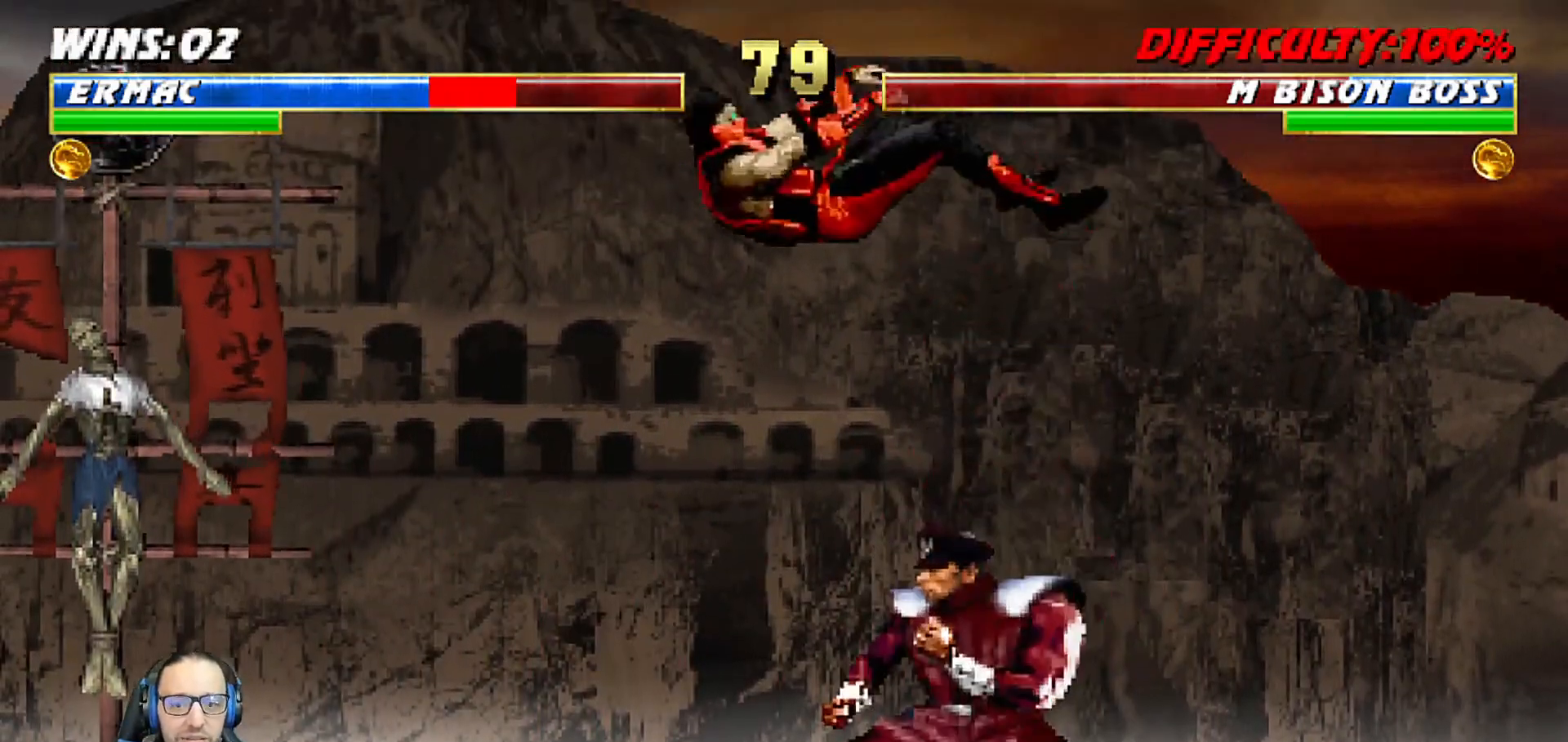
{"buttons": ["L1", "R1", "DPAD_DOWN", "DPAD_LEFT"], "left_stick": "down", "right_stick": "center", "events": [[50, "DPAD_LEFT", "down"], [483, "left_stick", "down"]]}
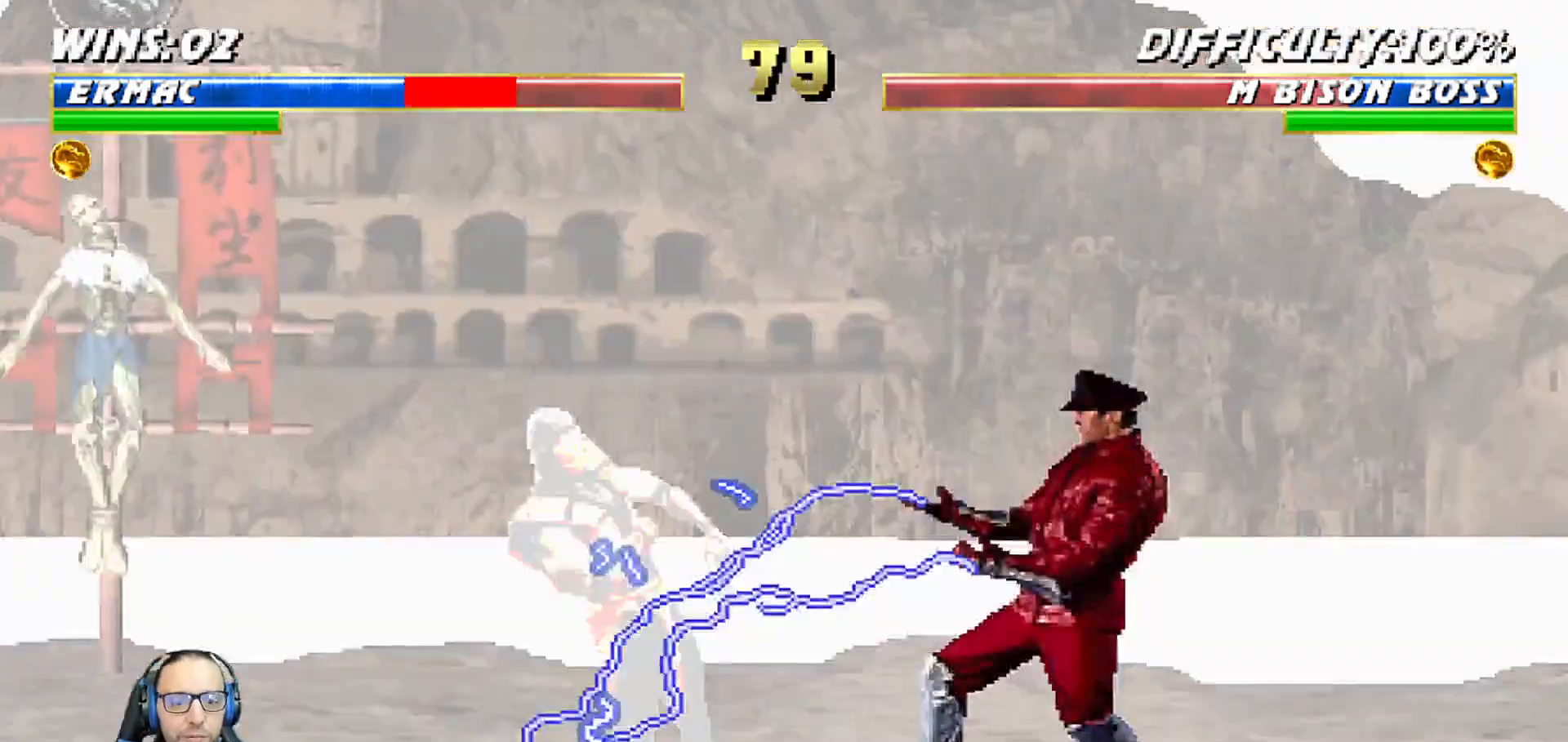
{"buttons": ["R1"], "left_stick": "center", "right_stick": "center", "events": [[17, "left_stick", "center"], [167, "left_stick", "down"], [217, "left_stick", "center"], [450, "DPAD_LEFT", "up"], [467, "DPAD_DOWN", "up"], [483, "L1", "up"]]}
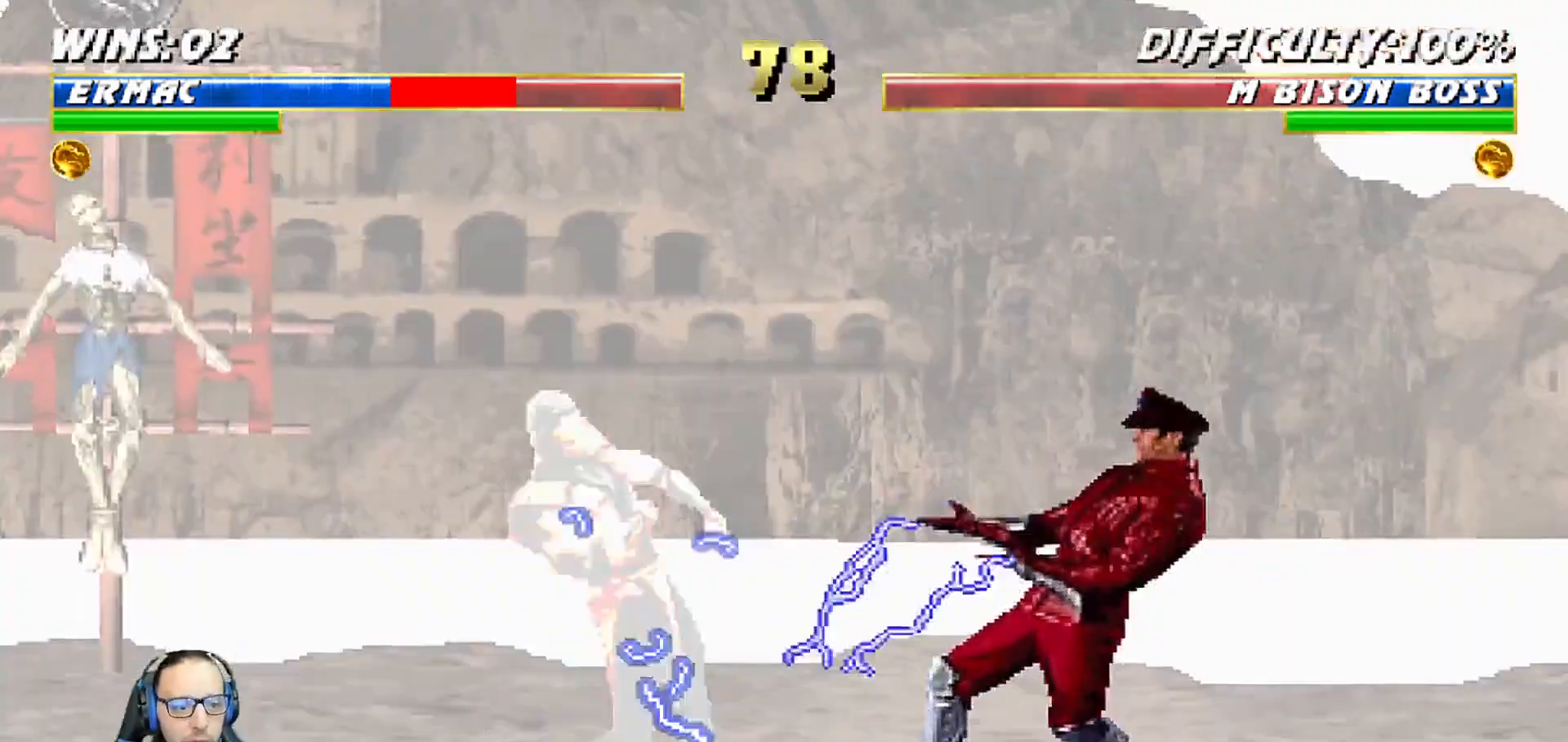
{"buttons": ["L1", "R1", "DPAD_DOWN", "DPAD_LEFT"], "left_stick": "center", "right_stick": "center", "events": [[17, "R1", "up"], [67, "DPAD_DOWN", "down"], [67, "left_stick", "down"], [83, "L1", "down"], [117, "DPAD_LEFT", "down"], [117, "R1", "down"], [117, "left_stick", "center"]]}
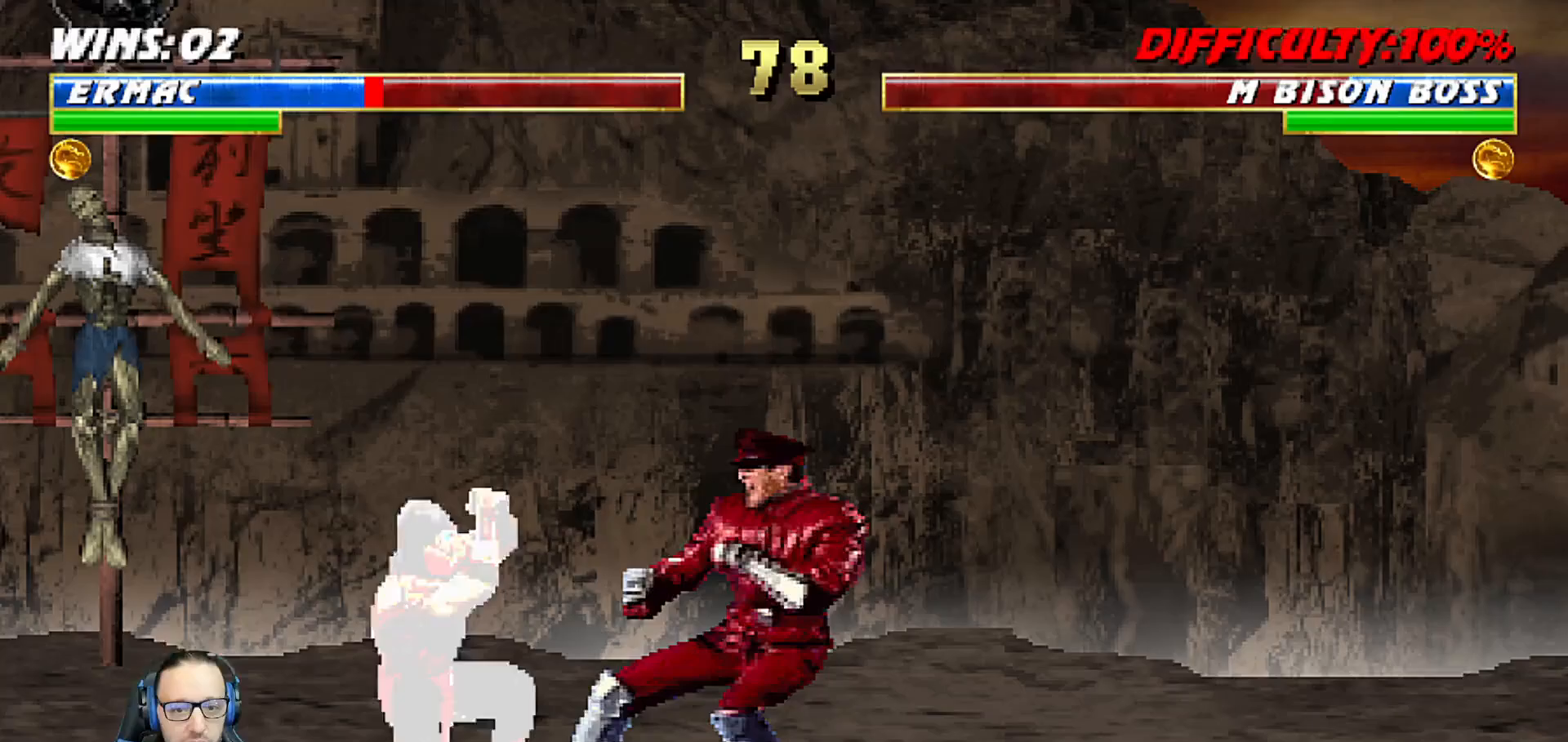
{"buttons": ["L1", "DPAD_UP", "DPAD_RIGHT"], "left_stick": "center", "right_stick": "center", "events": [[183, "DPAD_LEFT", "up"], [200, "DPAD_DOWN", "up"], [217, "L1", "up"], [250, "R1", "up"], [267, "DPAD_RIGHT", "down"], [283, "DPAD_UP", "down"], [283, "L1", "down"]]}
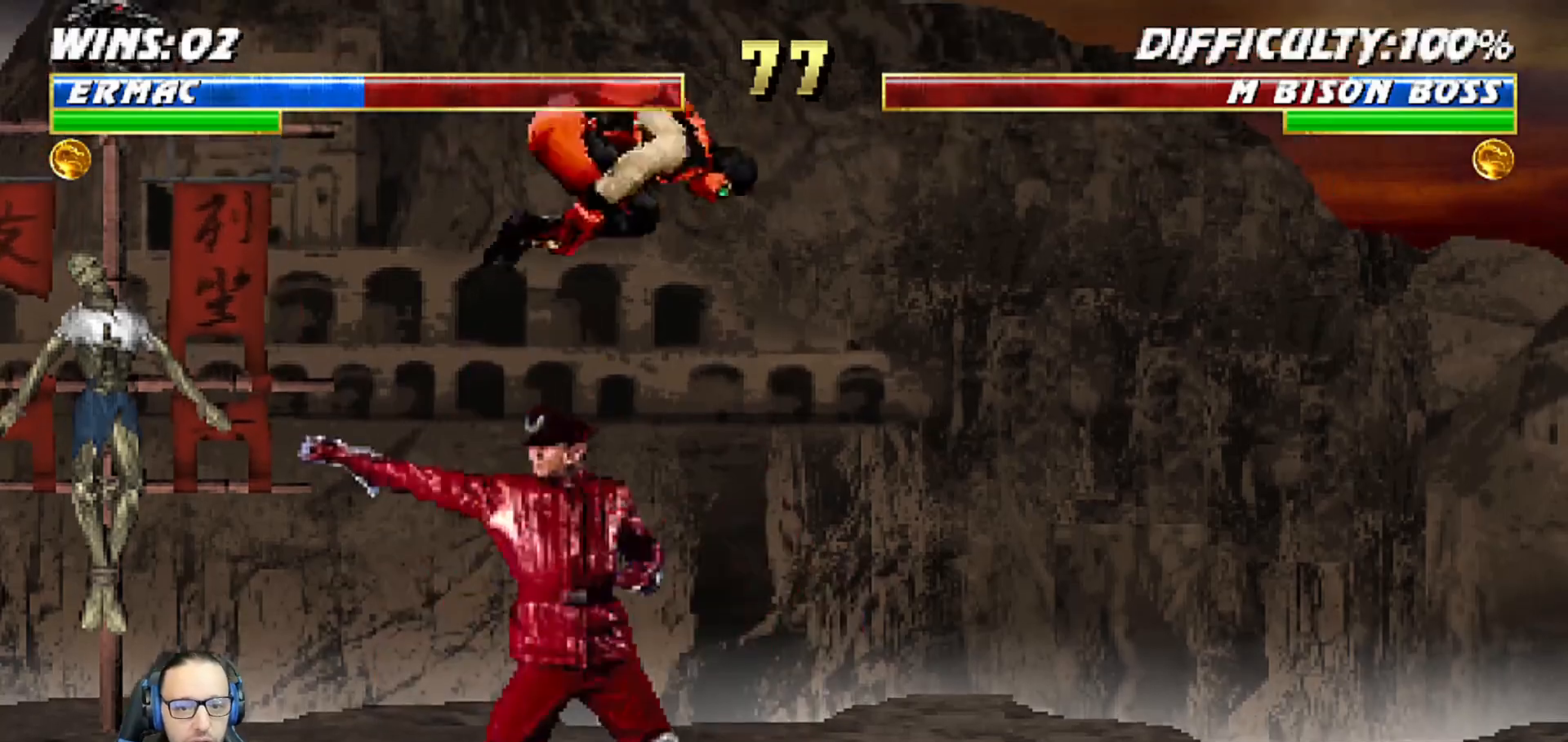
{"buttons": ["L1", "DPAD_LEFT"], "left_stick": "center", "right_stick": "center", "events": [[50, "DPAD_RIGHT", "up"], [83, "DPAD_LEFT", "down"], [83, "DPAD_UP", "up"], [217, "SQUARE", "down"], [300, "SQUARE", "up"], [400, "SQUARE", "down"], [467, "SQUARE", "up"]]}
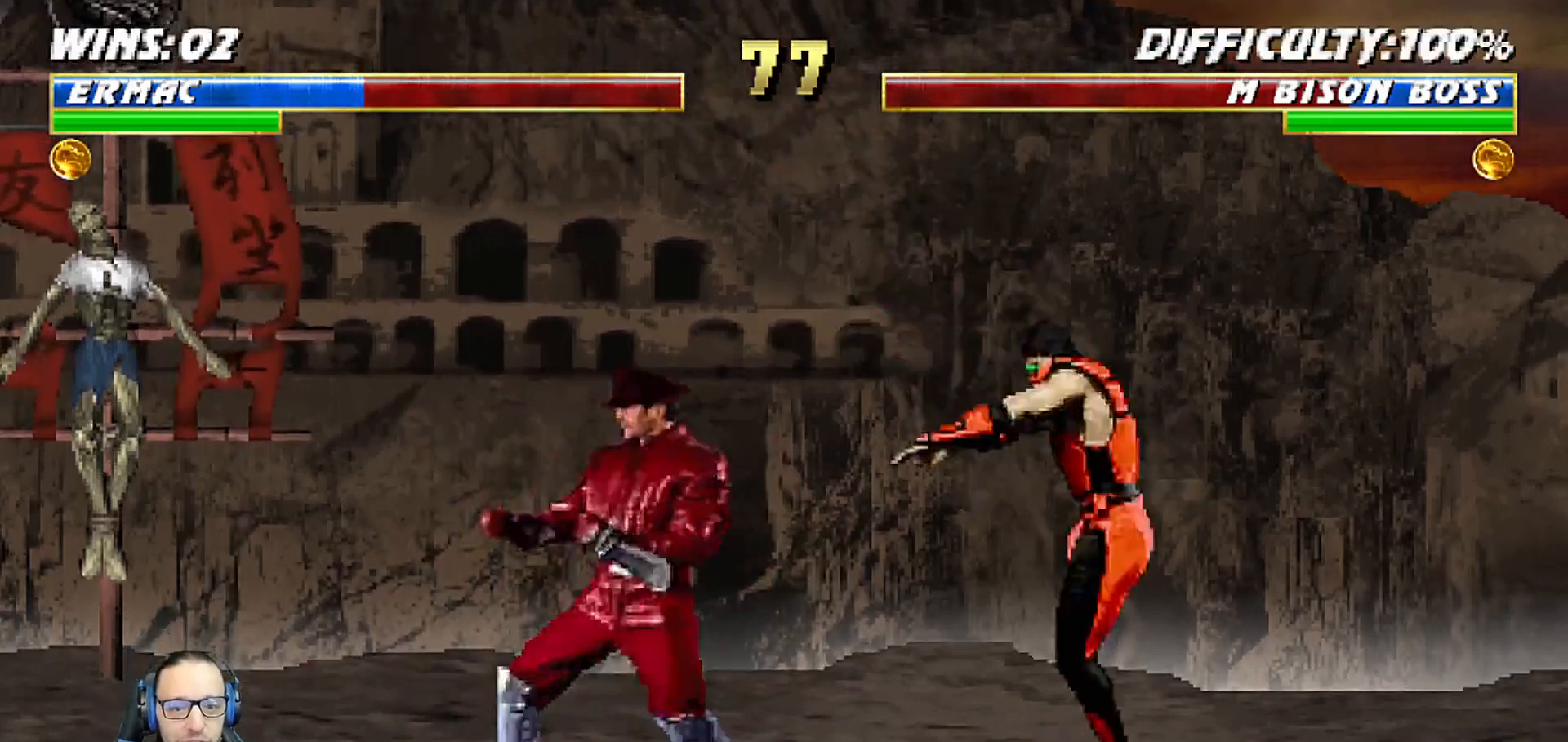
{"buttons": ["L1", "DPAD_UP", "DPAD_LEFT"], "left_stick": "center", "right_stick": "center", "events": [[67, "SQUARE", "down"], [117, "SQUARE", "up"], [200, "SQUARE", "down"], [300, "DPAD_LEFT", "up"], [317, "SQUARE", "up"], [350, "CROSS", "down"], [400, "CROSS", "up"], [417, "DPAD_LEFT", "down"], [433, "DPAD_LEFT", "up"], [450, "DPAD_LEFT", "down"], [467, "DPAD_UP", "down"]]}
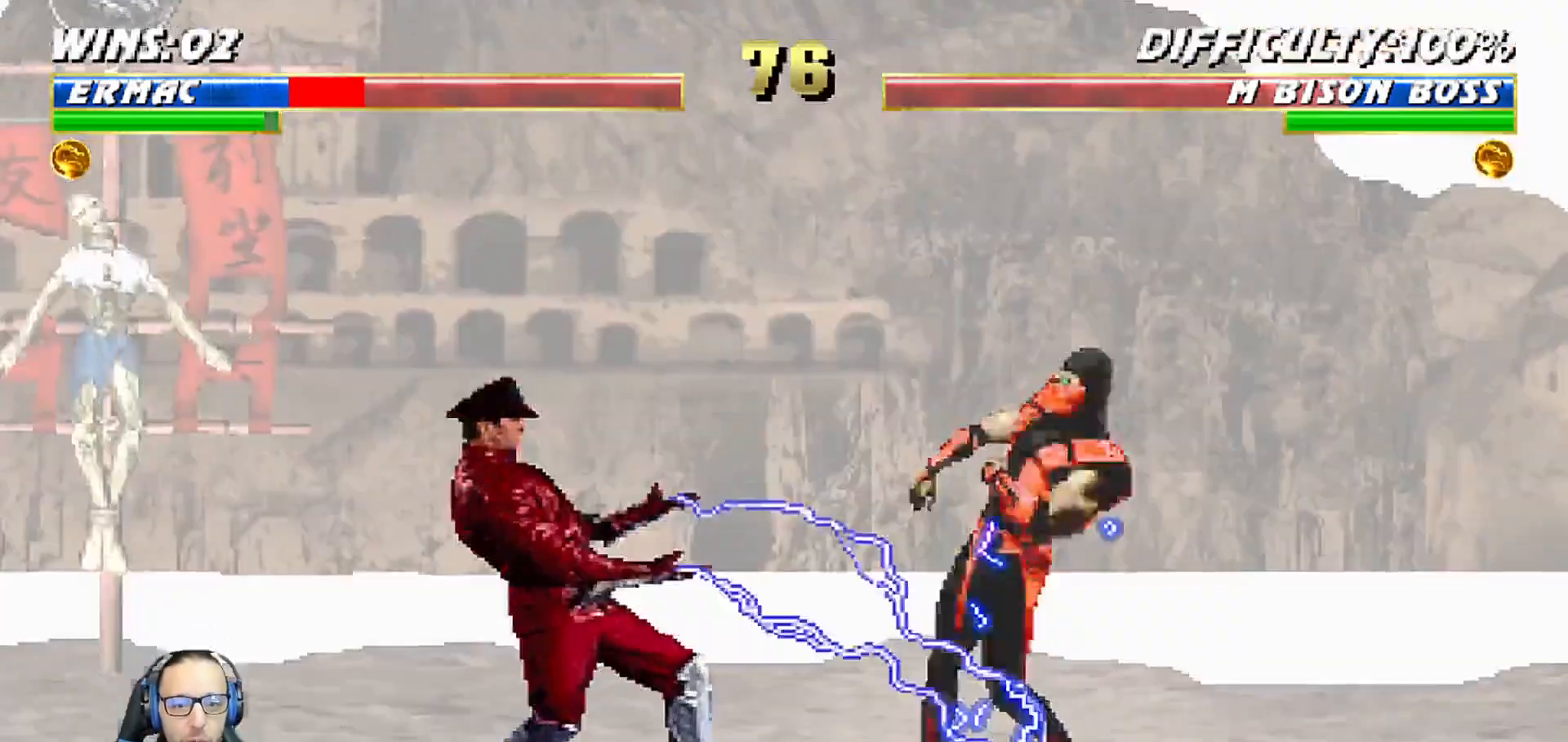
{"buttons": ["L1", "R1", "DPAD_DOWN", "DPAD_RIGHT"], "left_stick": "center", "right_stick": "center", "events": [[117, "R1", "down"], [150, "DPAD_LEFT", "up"], [183, "DPAD_DOWN", "down"], [183, "DPAD_UP", "up"], [250, "DPAD_RIGHT", "down"]]}
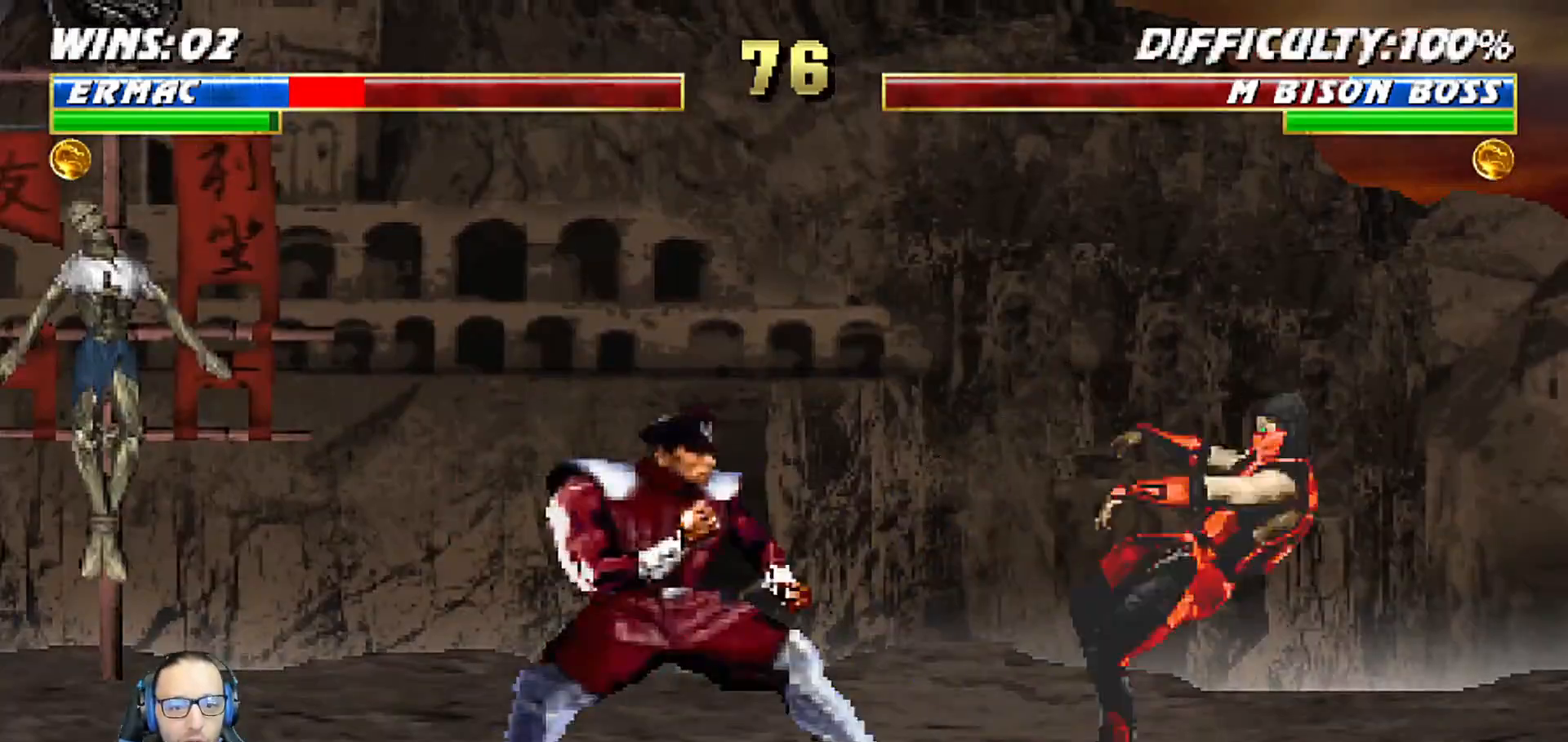
{"buttons": ["L1", "R1", "DPAD_DOWN", "DPAD_RIGHT"], "left_stick": "center", "right_stick": "center", "events": []}
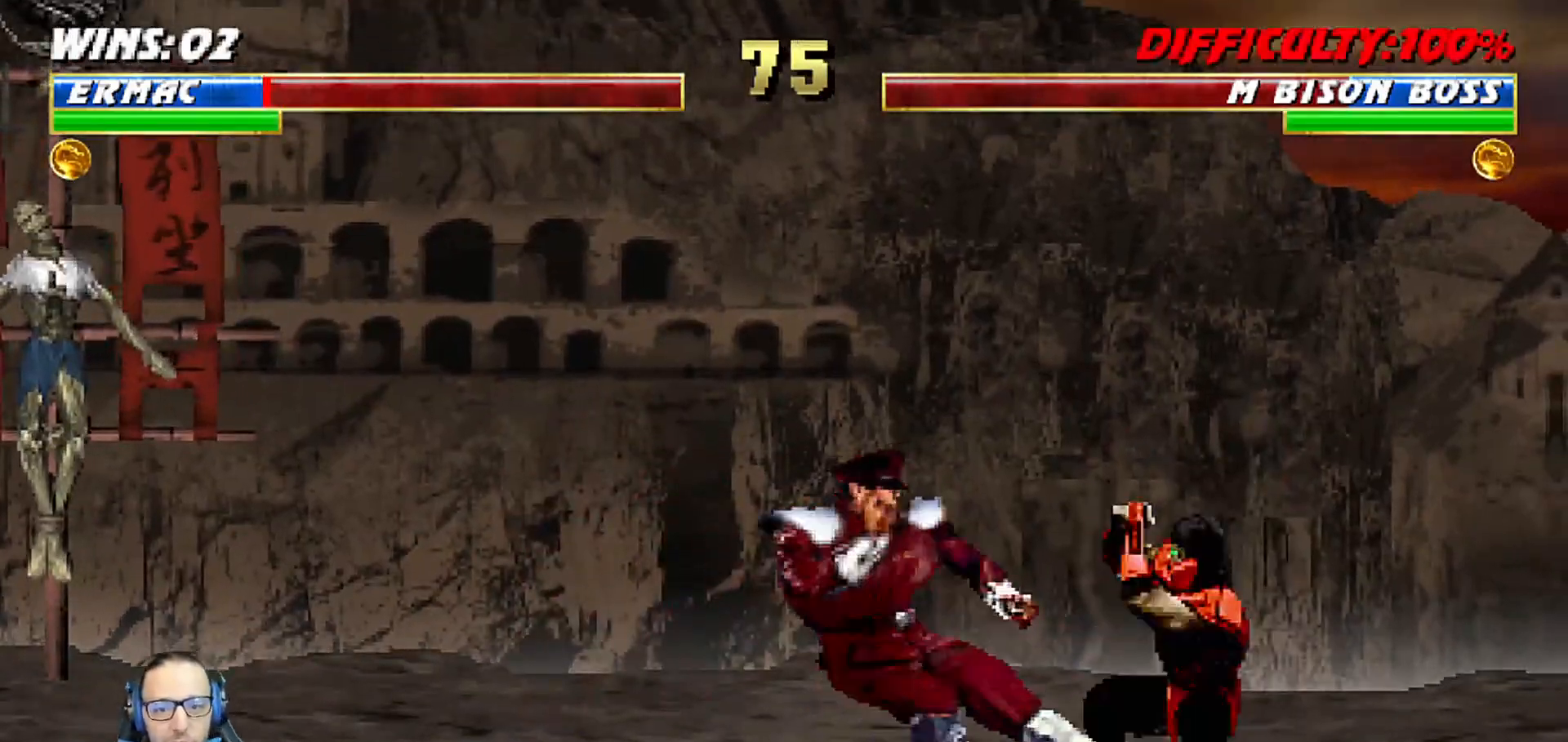
{"buttons": ["L1", "DPAD_RIGHT"], "left_stick": "center", "right_stick": "center"}
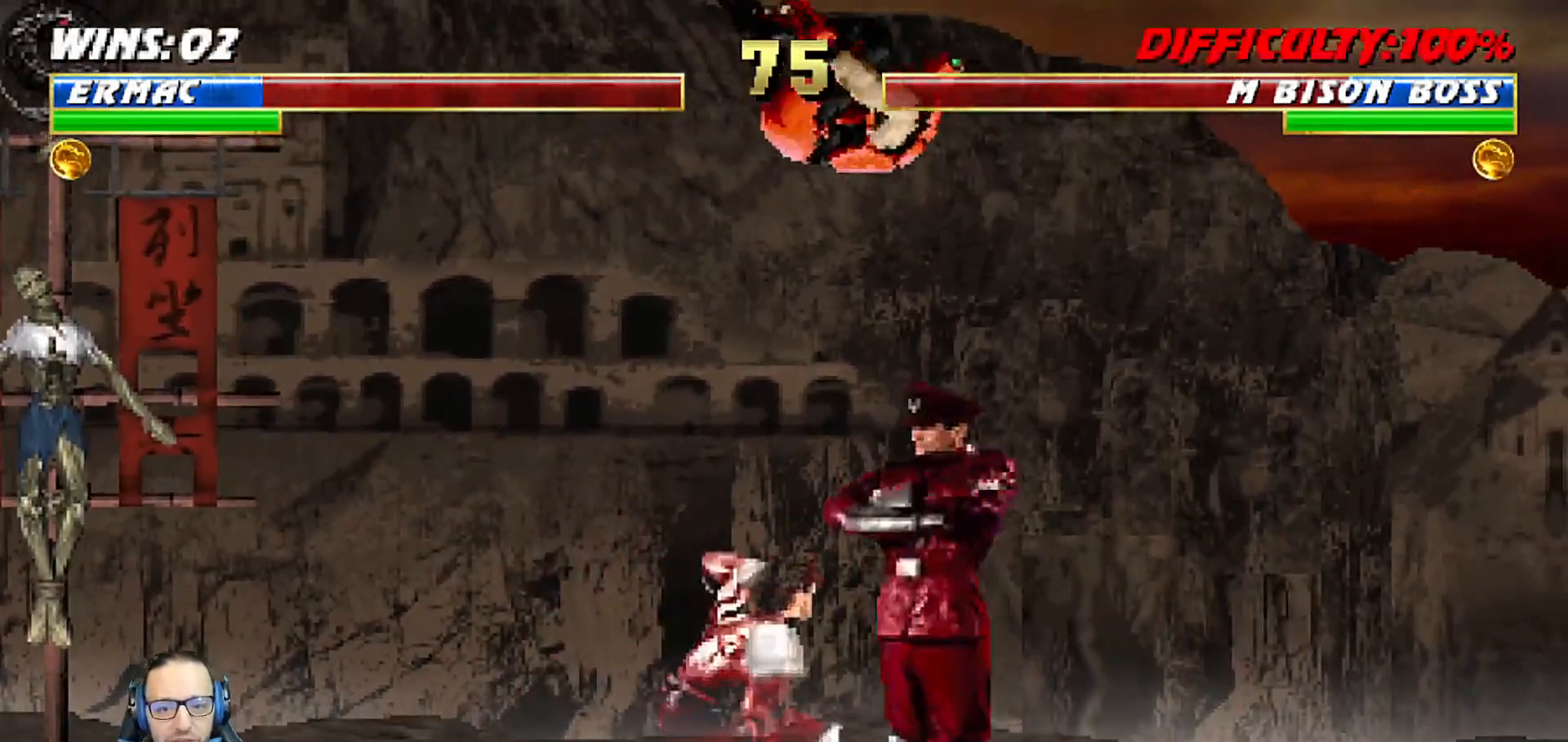
{"buttons": ["SQUARE", "L1", "DPAD_DOWN", "DPAD_LEFT"], "left_stick": "center", "right_stick": "center", "events": [[50, "SQUARE", "down"], [117, "SQUARE", "up"], [233, "SQUARE", "down"], [267, "SQUARE", "up"], [367, "SQUARE", "down"], [383, "DPAD_RIGHT", "up"], [450, "DPAD_LEFT", "down"], [467, "DPAD_DOWN", "down"]]}
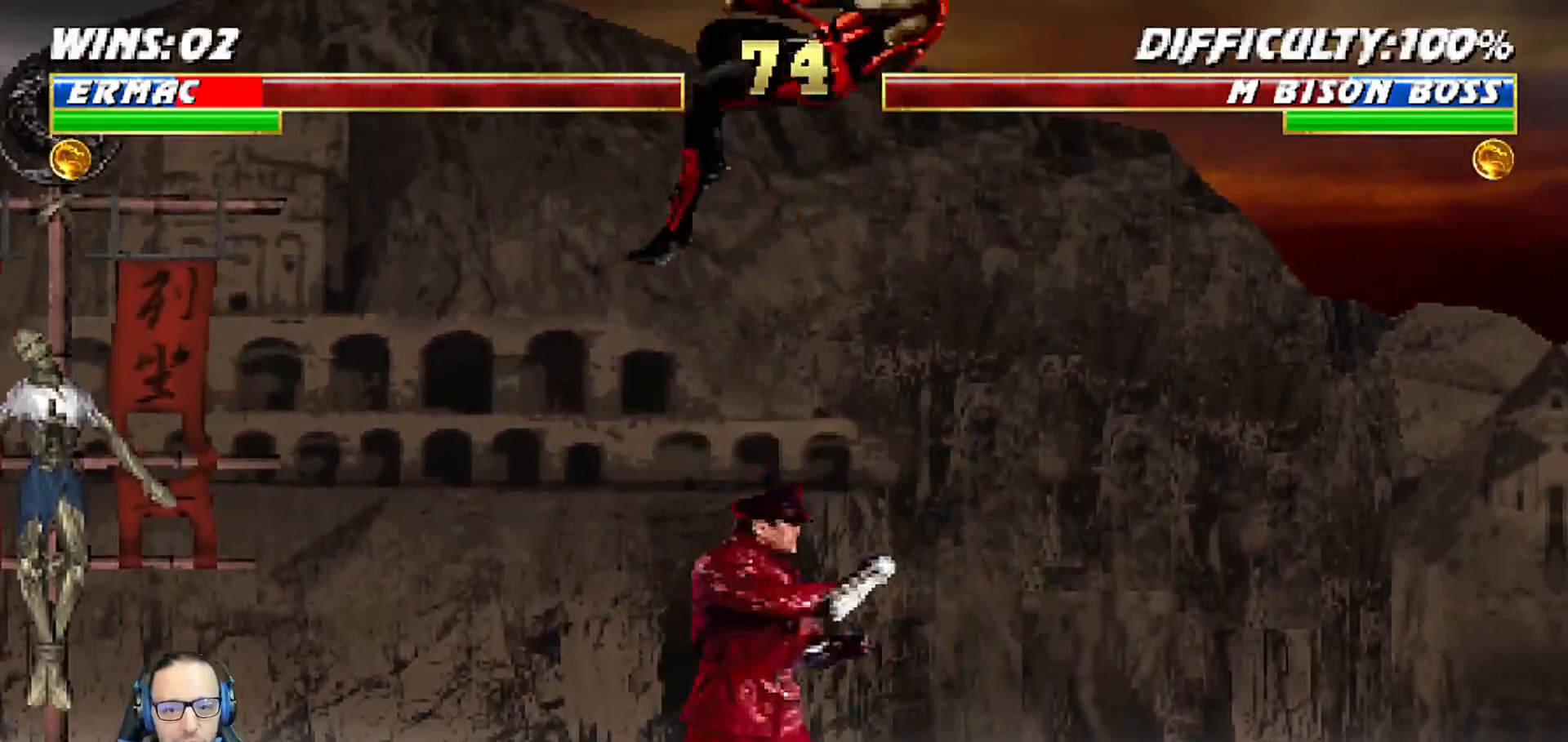
{"buttons": ["L1", "R1", "DPAD_DOWN", "DPAD_RIGHT"], "left_stick": "center", "right_stick": "center", "events": [[50, "DPAD_LEFT", "up"], [50, "SQUARE", "up"], [67, "L1", "up"], [83, "R1", "down"], [100, "DPAD_RIGHT", "down"], [117, "L1", "down"]]}
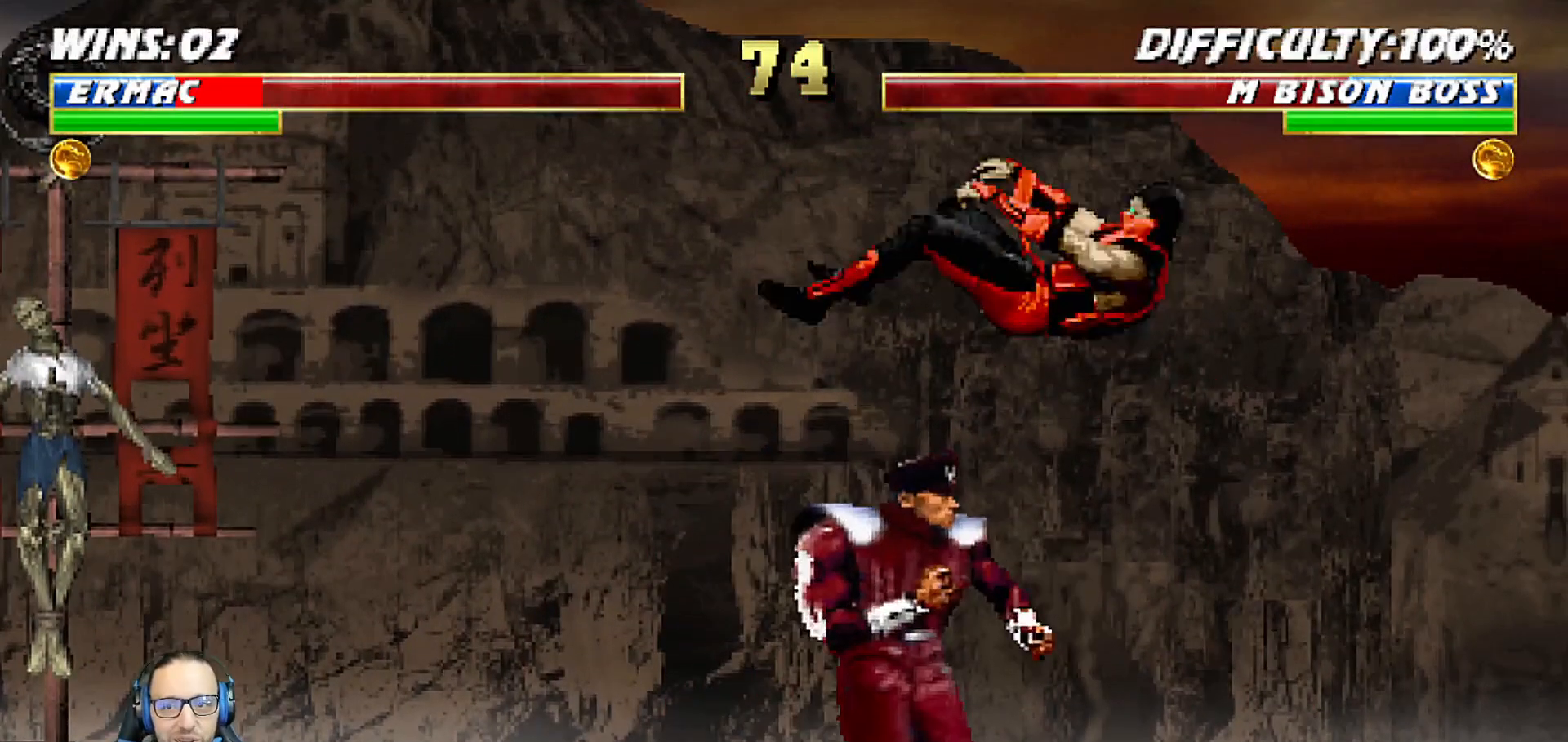
{"buttons": ["L1", "R1", "DPAD_DOWN", "DPAD_RIGHT"], "left_stick": "center", "right_stick": "center", "events": []}